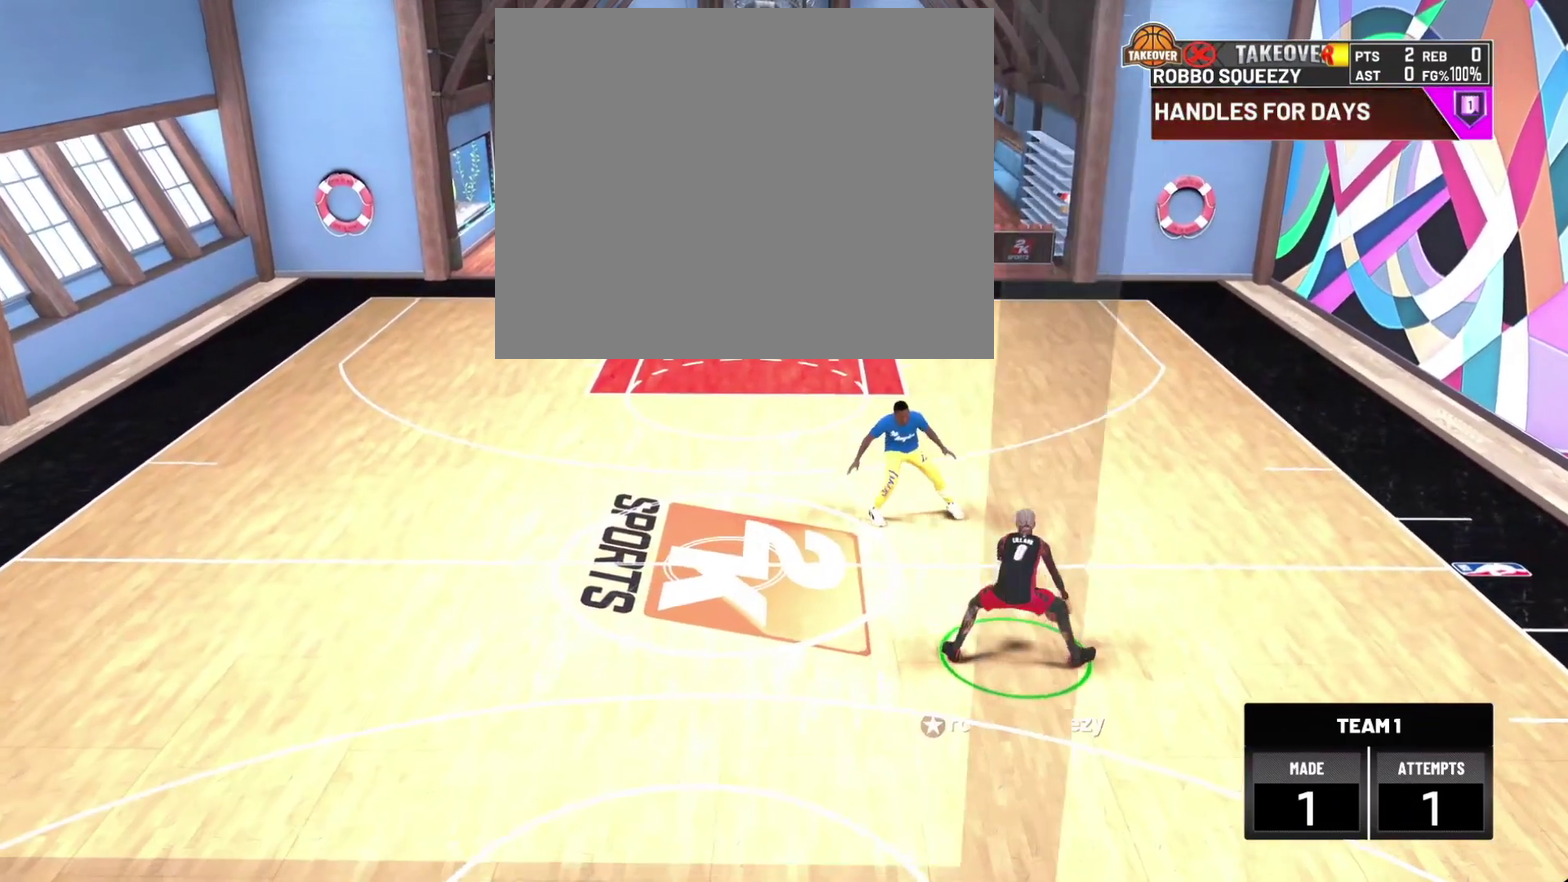
Gameplay with a controller (PlayStation layout); each line is a JSON object with the inputs held at the frame after it (dt_ms = milliseconds from this image to that frame). "events" lists button and stick changes between this image and that frame as [ms after this image, input, new state], when the widget could be followed in between. This document gives stick clicks only as held states, not as events.
{"dt_ms": 400, "buttons": [], "left_stick": "center", "right_stick": "center", "events": [[67, "right_stick", "center"]]}
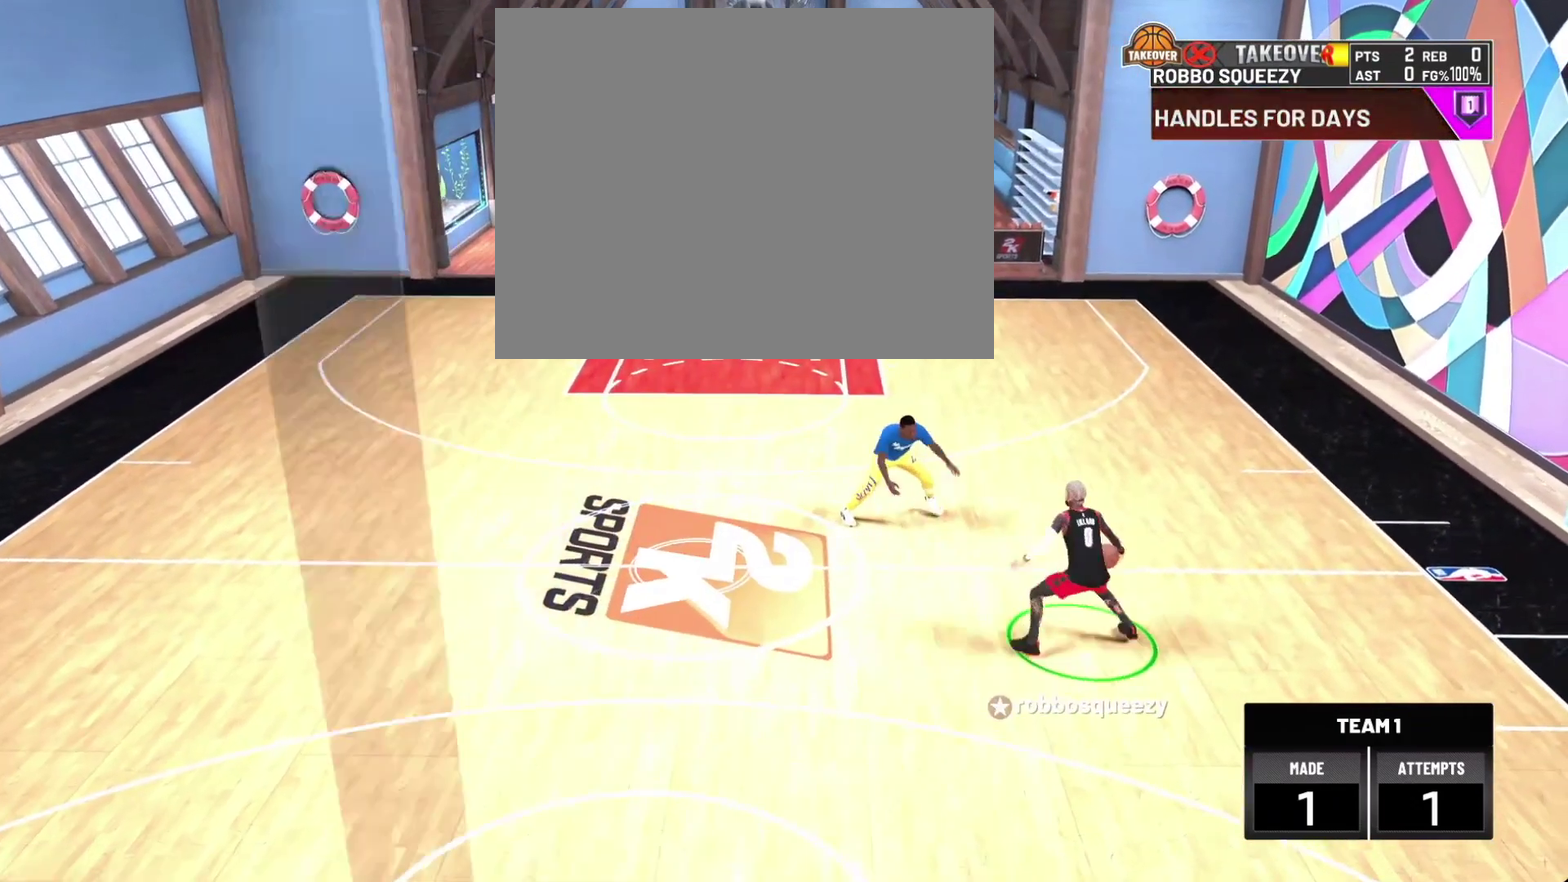
{"dt_ms": 400, "buttons": [], "left_stick": "center", "right_stick": "center", "events": []}
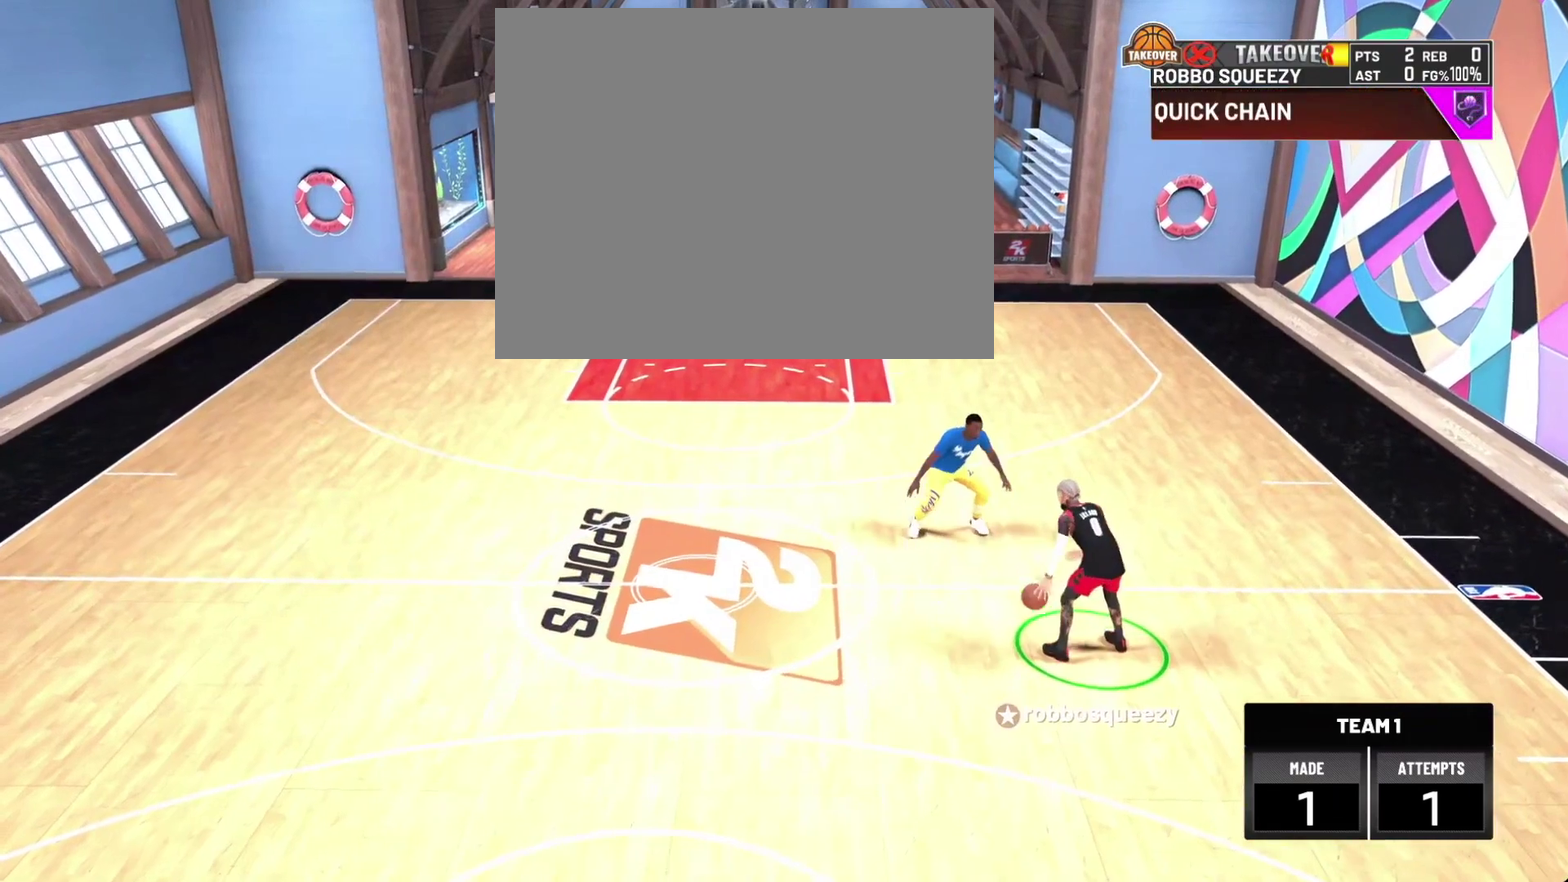
{"dt_ms": 600, "buttons": [], "left_stick": "center", "right_stick": "center", "events": []}
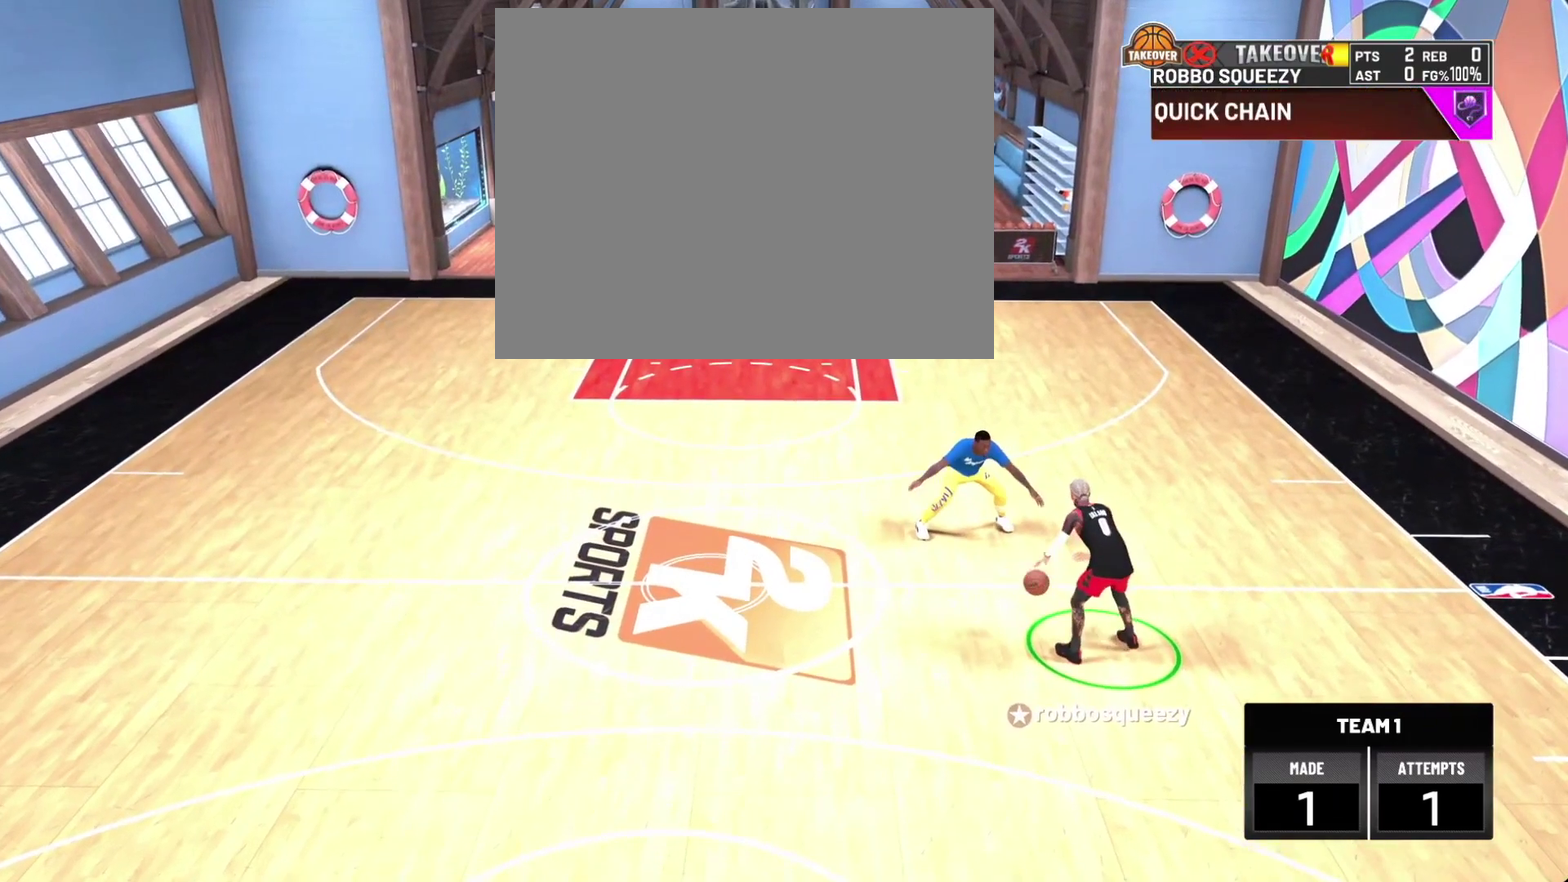
{"dt_ms": 400, "buttons": [], "left_stick": "center", "right_stick": "center", "events": []}
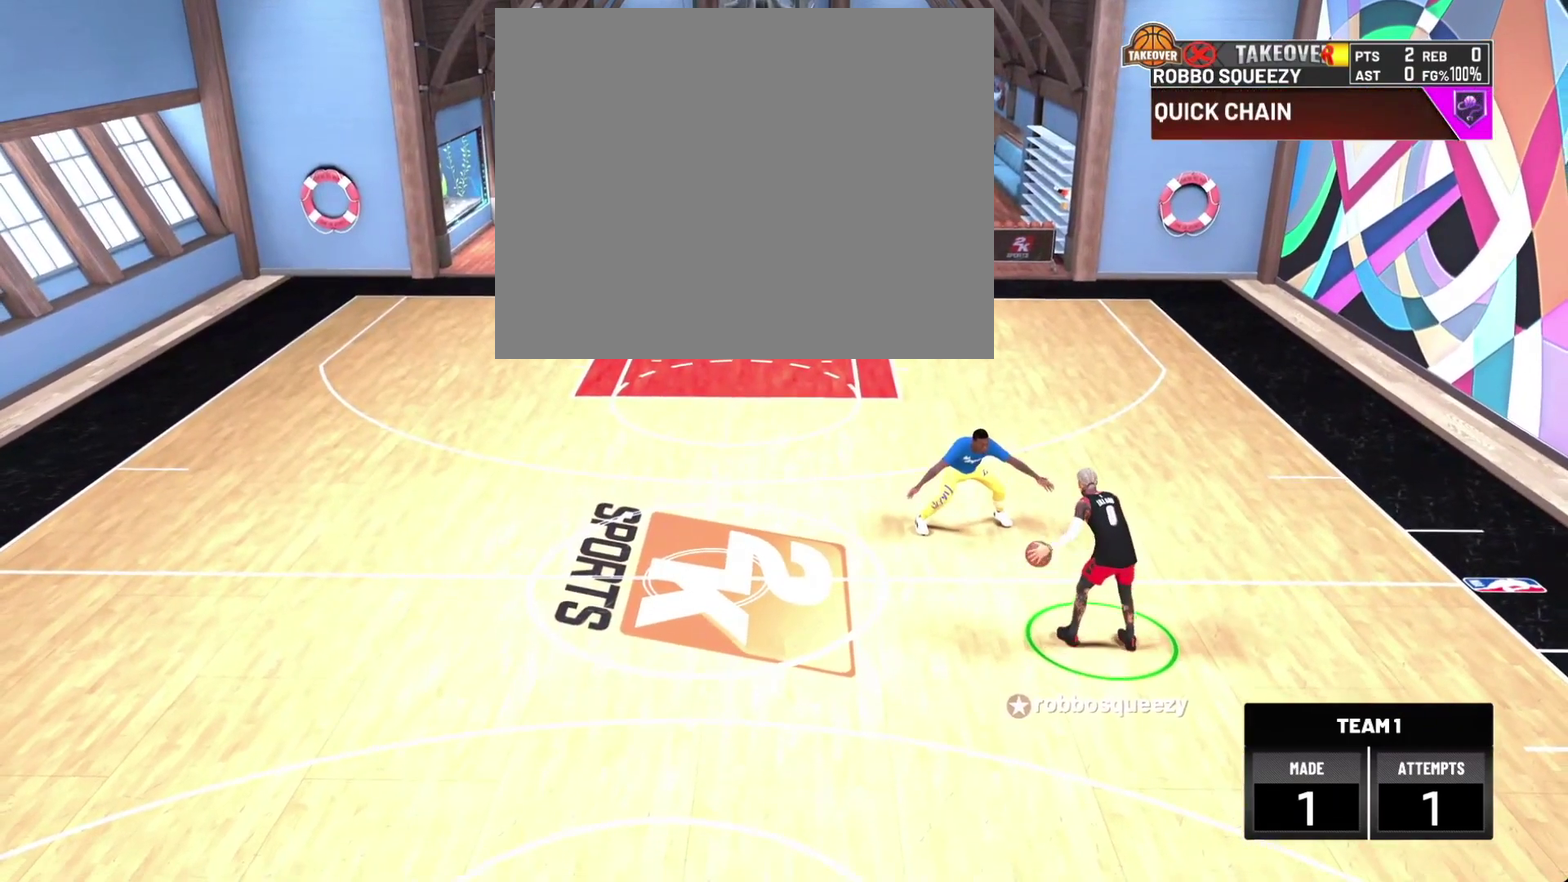
{"dt_ms": 600, "buttons": [], "left_stick": "center", "right_stick": "center", "events": []}
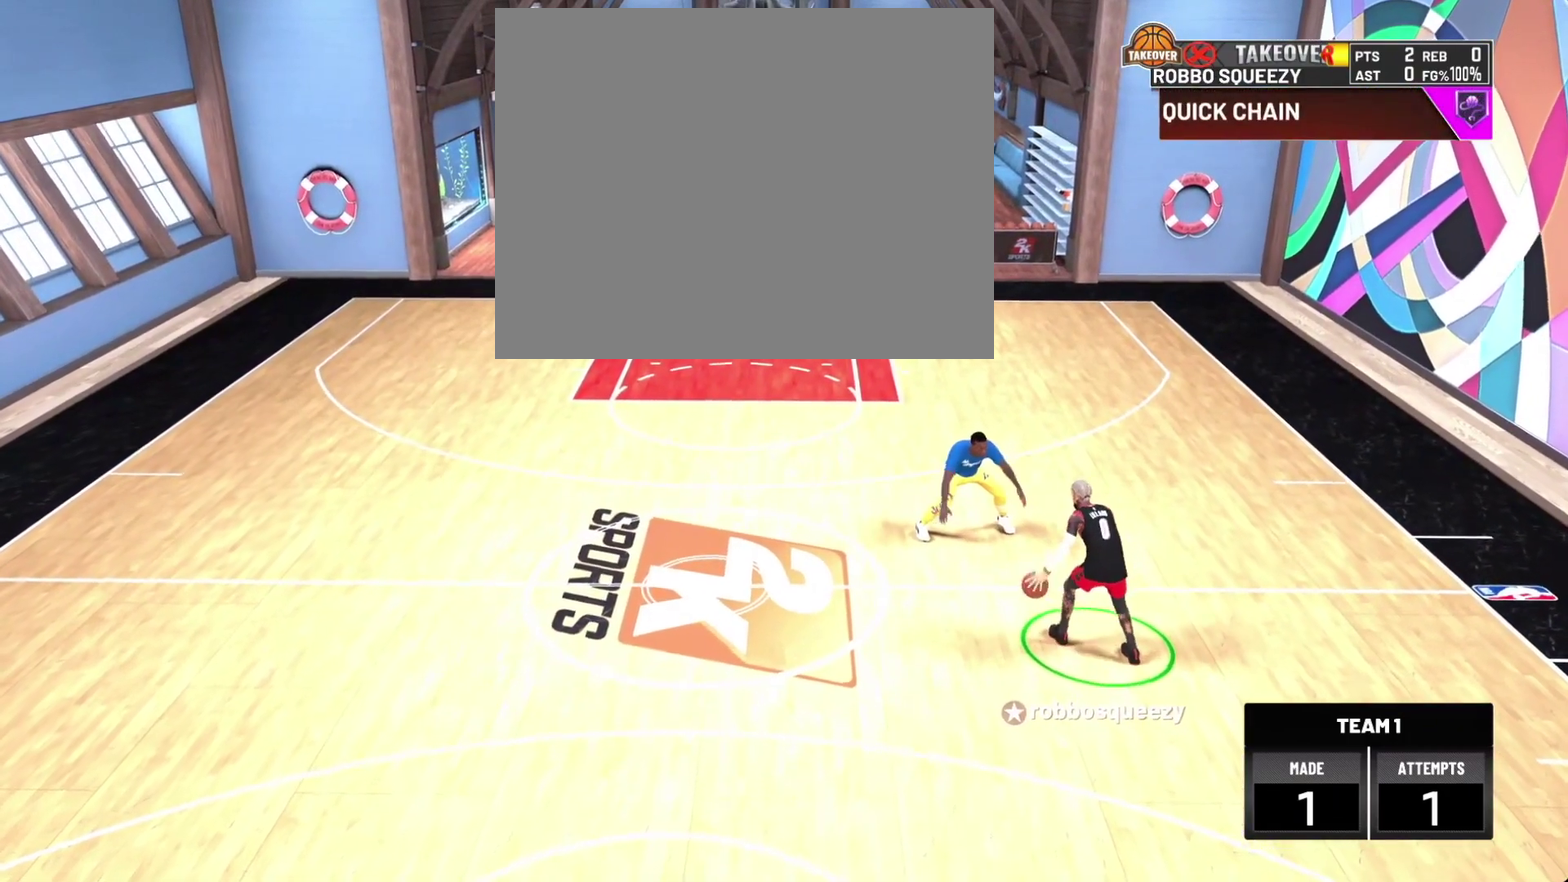
{"dt_ms": 500, "buttons": [], "left_stick": "center", "right_stick": "center", "events": []}
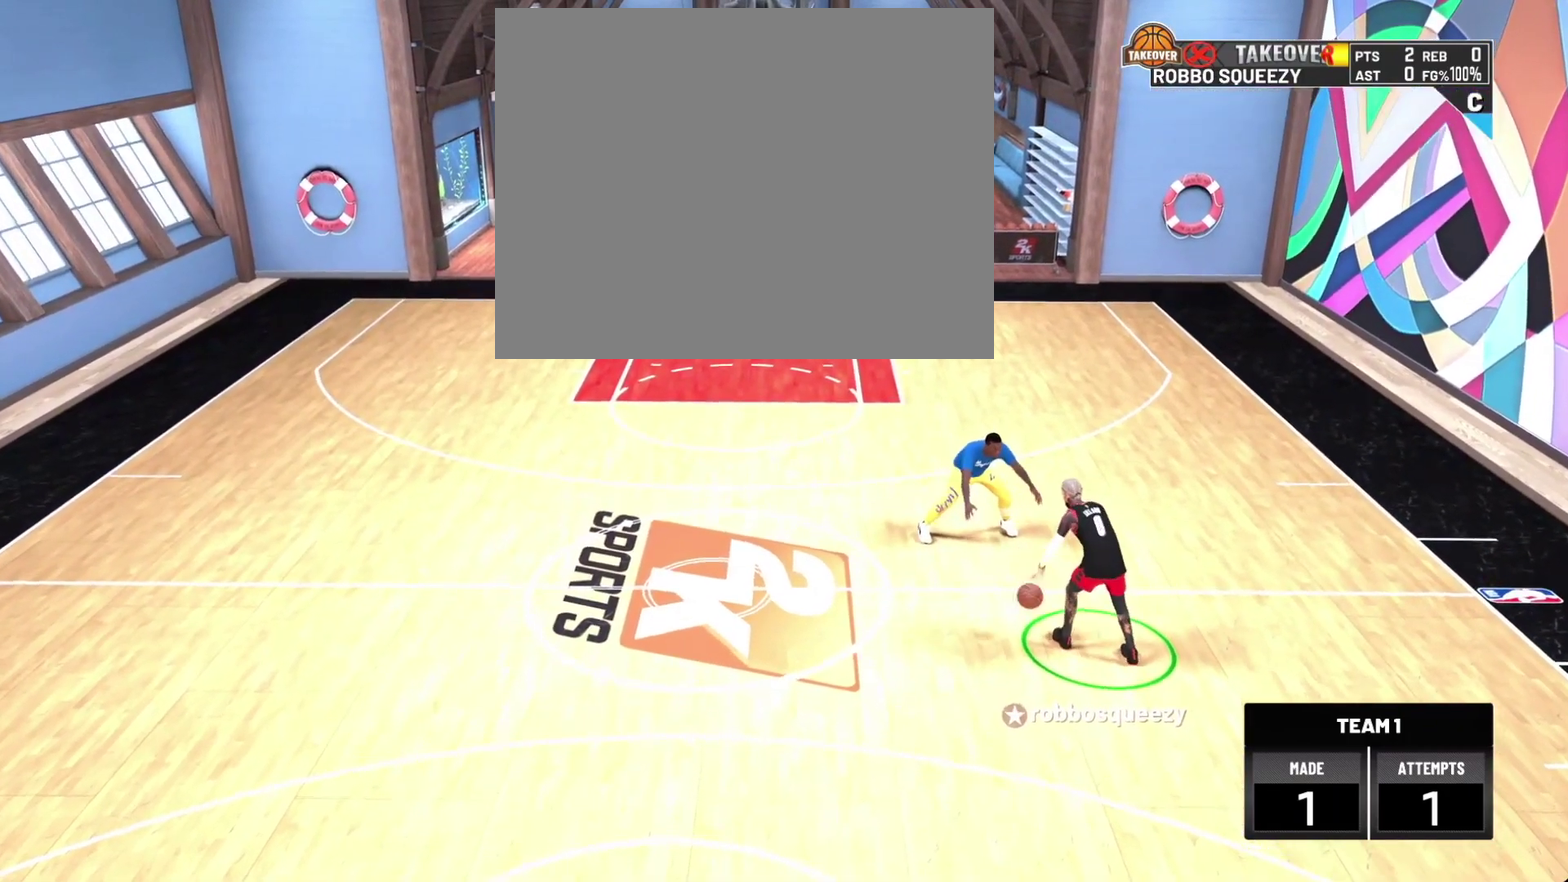
{"dt_ms": 500, "buttons": [], "left_stick": "center", "right_stick": "center", "events": [[267, "R2", "down"], [300, "right_stick", "up-right"], [367, "right_stick", "center"], [467, "R2", "up"]]}
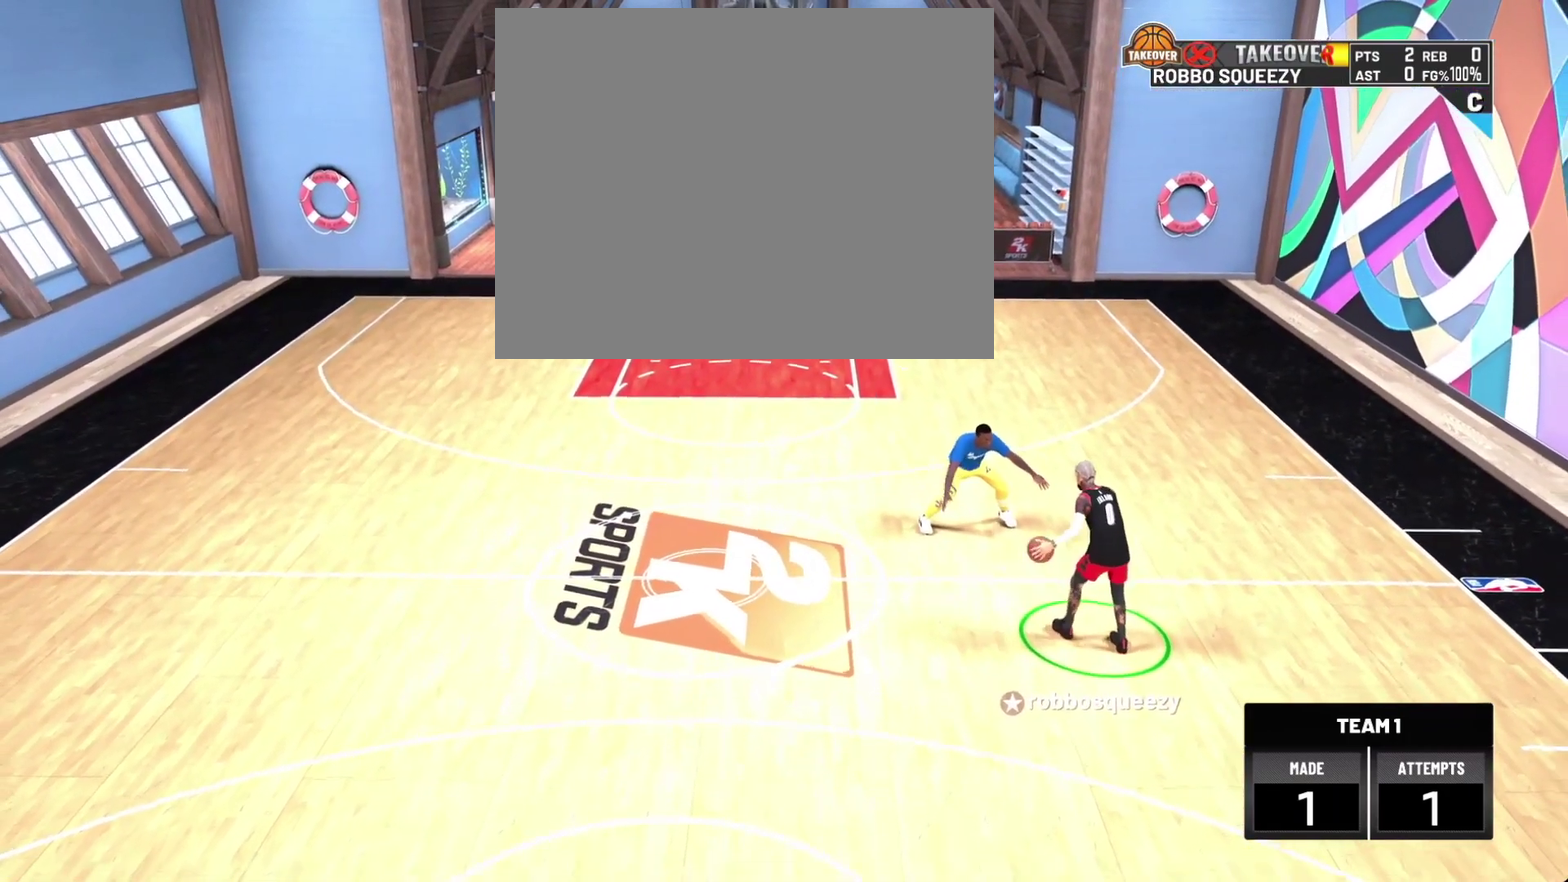
{"dt_ms": 500, "buttons": ["R2"], "left_stick": "center", "right_stick": "up-right", "events": [[167, "right_stick", "up-left"], [267, "right_stick", "center"], [500, "R2", "down"], [500, "right_stick", "up-right"]]}
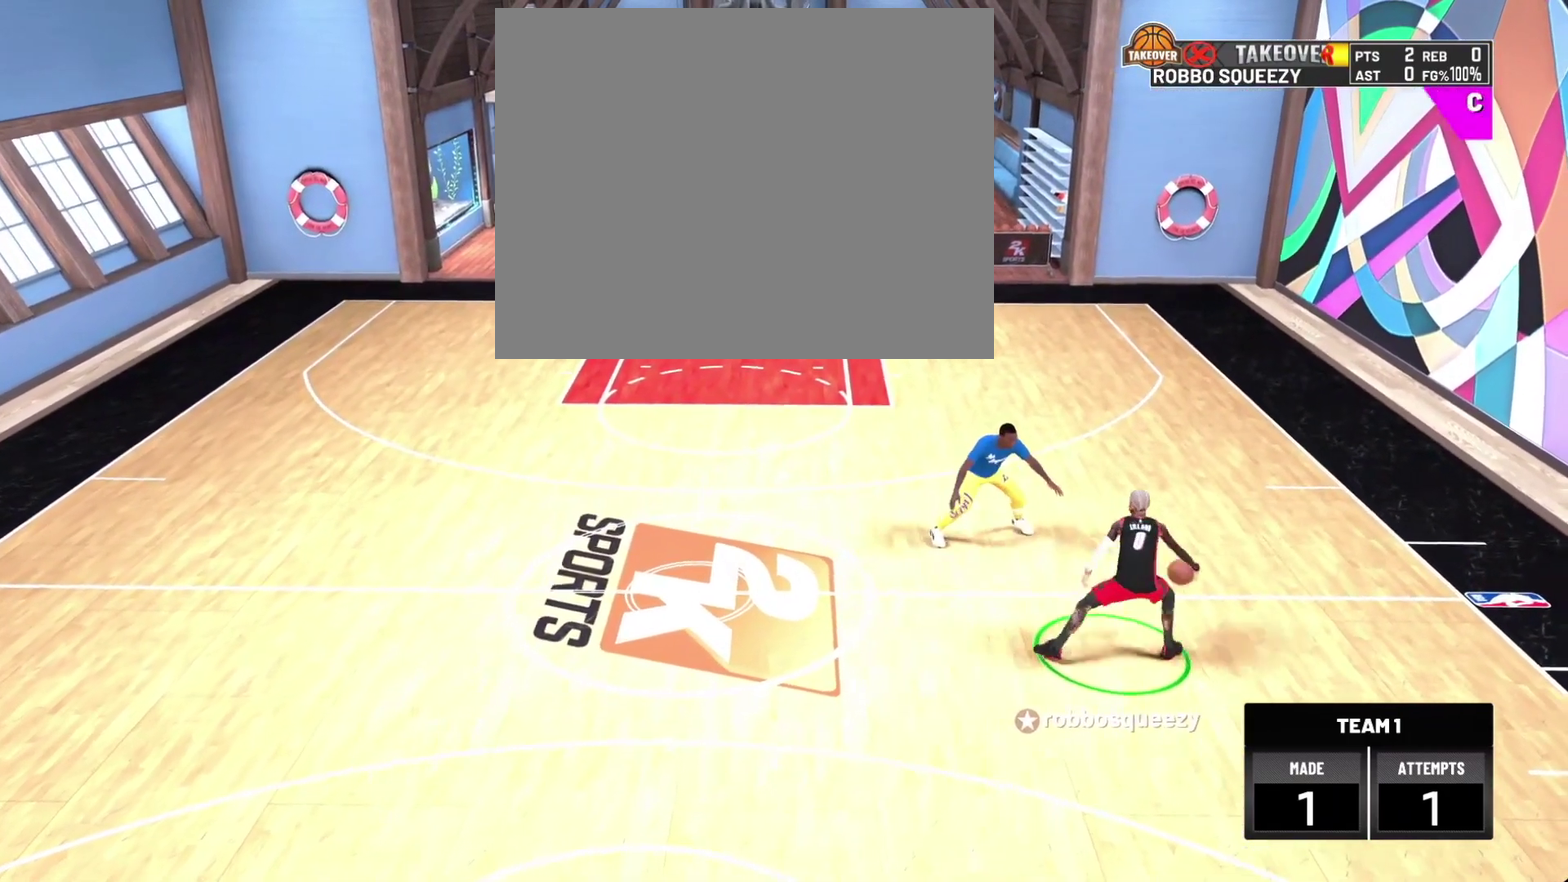
{"dt_ms": 300, "buttons": [], "left_stick": "center", "right_stick": "center", "events": [[100, "right_stick", "center"], [167, "R2", "up"]]}
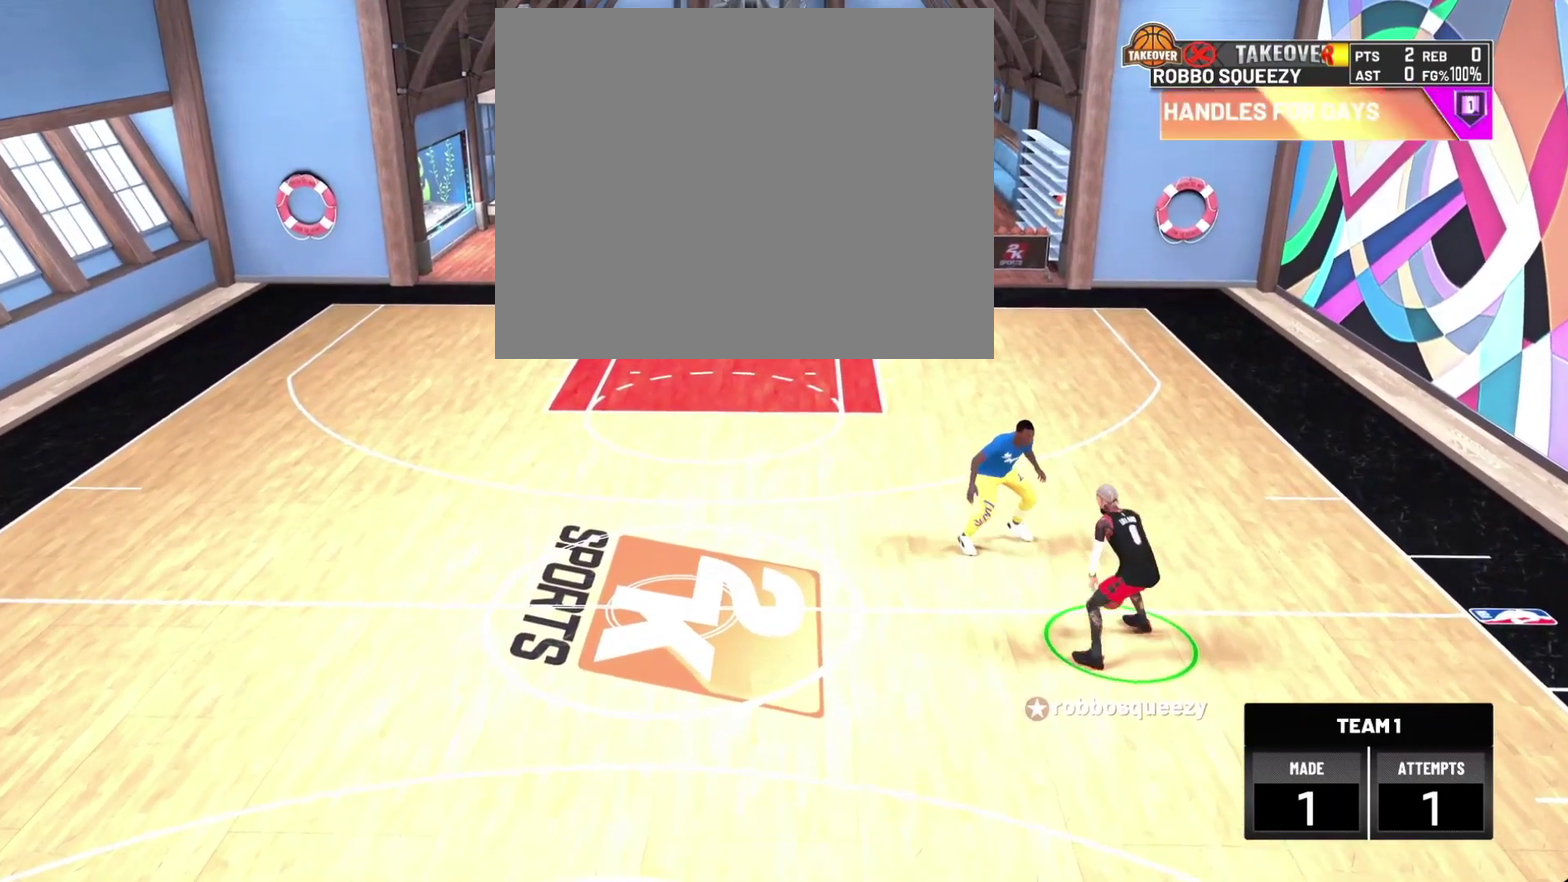
{"dt_ms": 800, "buttons": ["R2"], "left_stick": "left", "right_stick": "center", "events": [[300, "right_stick", "up-left"], [367, "right_stick", "center"], [467, "R2", "down"], [533, "left_stick", "up-left"], [700, "left_stick", "left"]]}
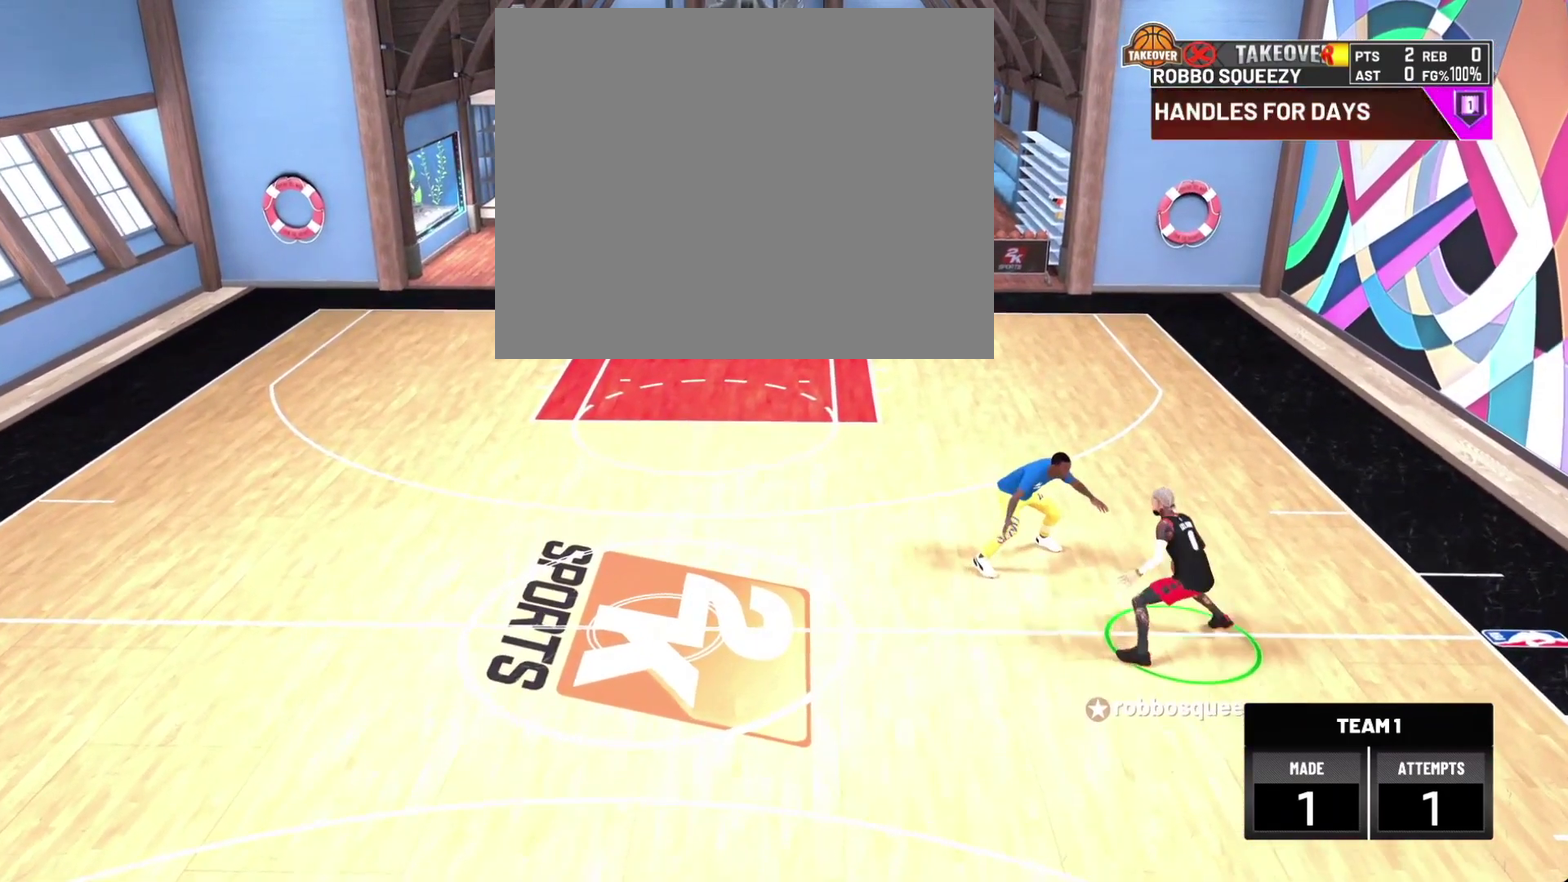
{"dt_ms": 400, "buttons": ["R2"], "left_stick": "left", "right_stick": "center", "events": []}
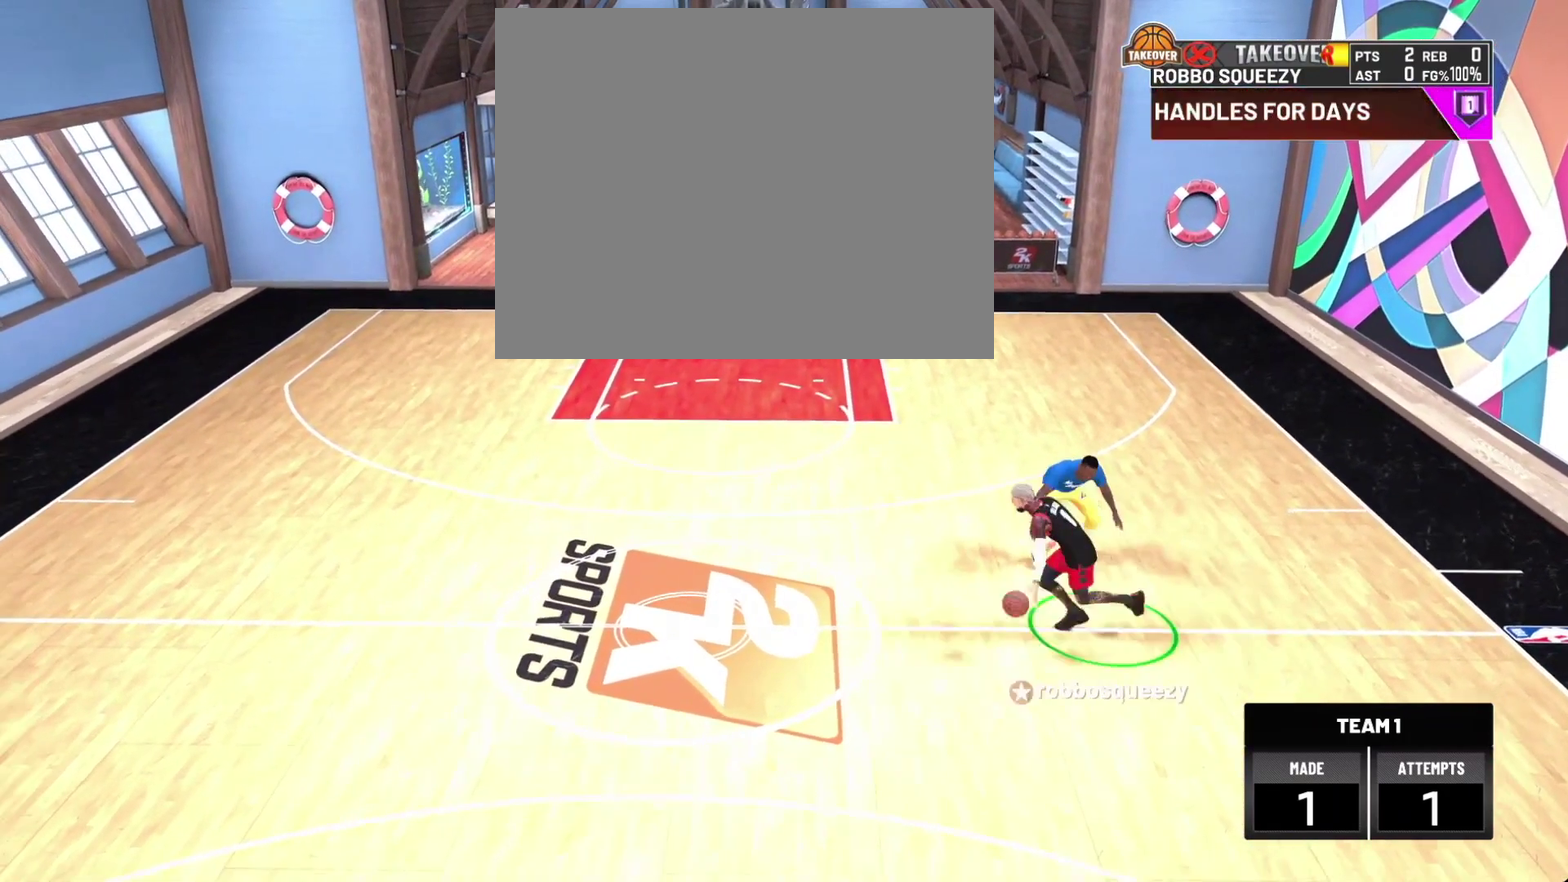
{"dt_ms": 300, "buttons": [], "left_stick": "center", "right_stick": "center", "events": [[233, "R2", "up"], [233, "left_stick", "center"]]}
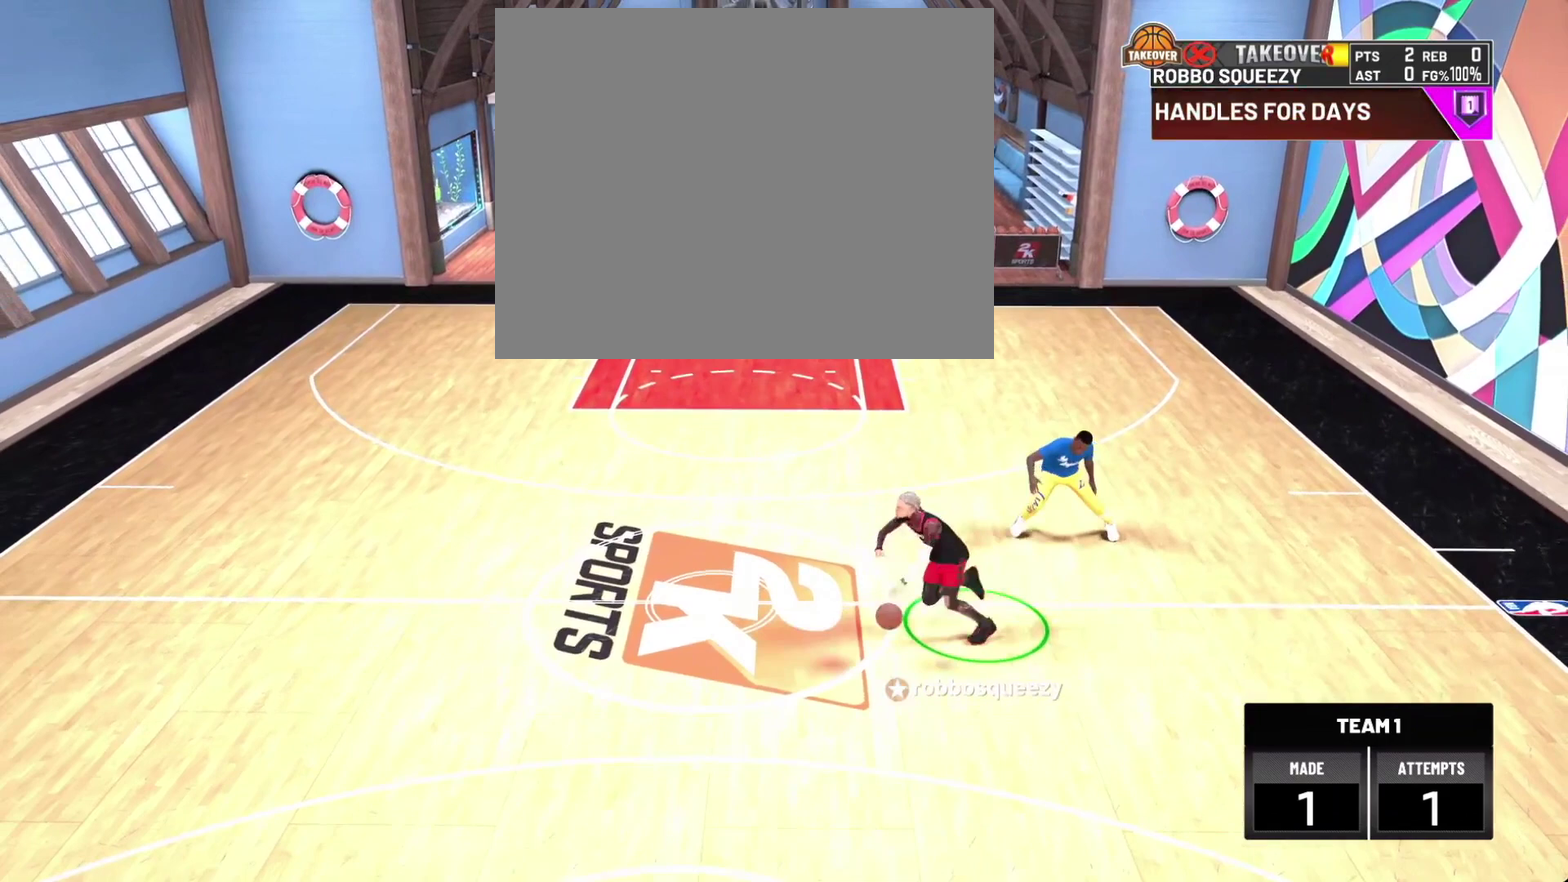
{"dt_ms": 800, "buttons": [], "left_stick": "center", "right_stick": "center", "events": [[200, "R2", "down"], [200, "right_stick", "up-right"], [300, "right_stick", "center"], [367, "R2", "up"], [467, "right_stick", "up-left"], [567, "right_stick", "center"]]}
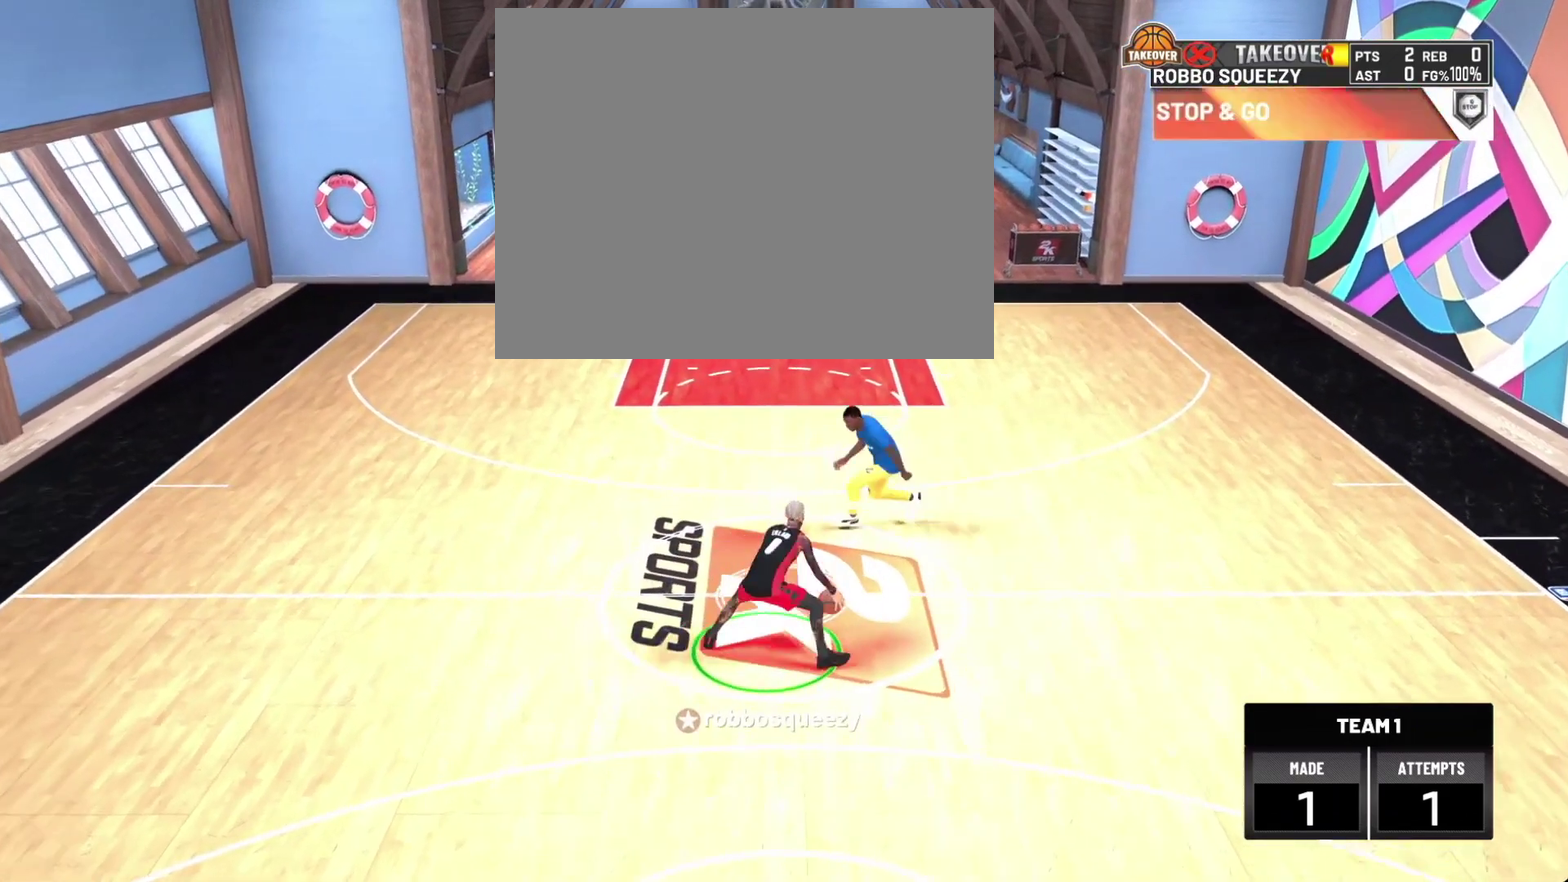
{"dt_ms": 400, "buttons": [], "left_stick": "center", "right_stick": "center", "events": [[33, "R2", "down"], [33, "right_stick", "right"], [100, "right_stick", "center"], [167, "R2", "up"]]}
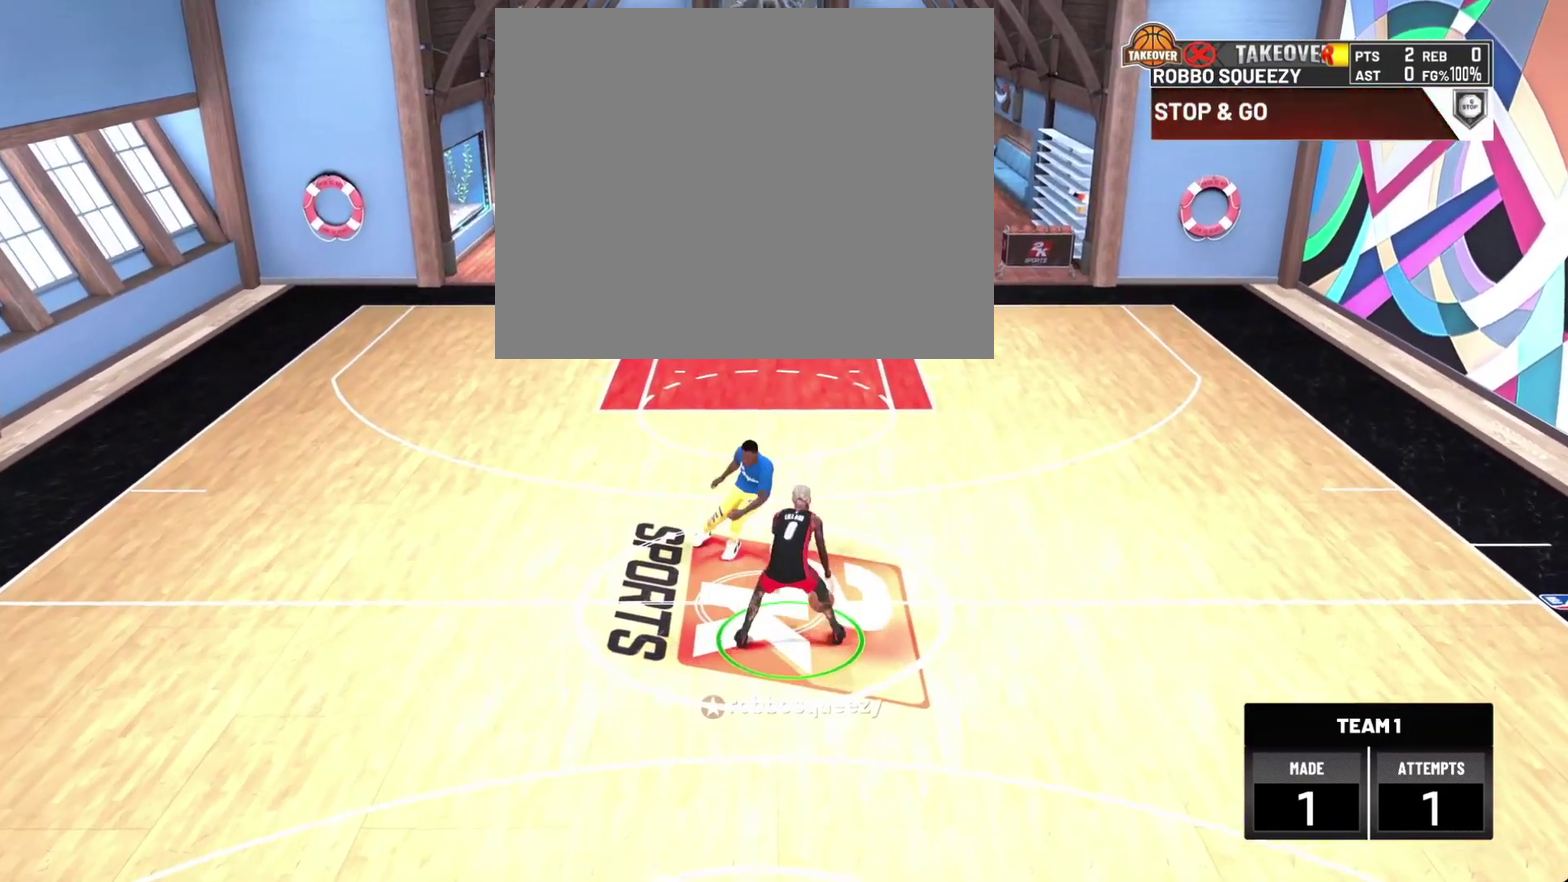
{"dt_ms": 300, "buttons": ["R2"], "left_stick": "up-left", "right_stick": "center", "events": [[100, "R2", "down"], [200, "left_stick", "up-left"]]}
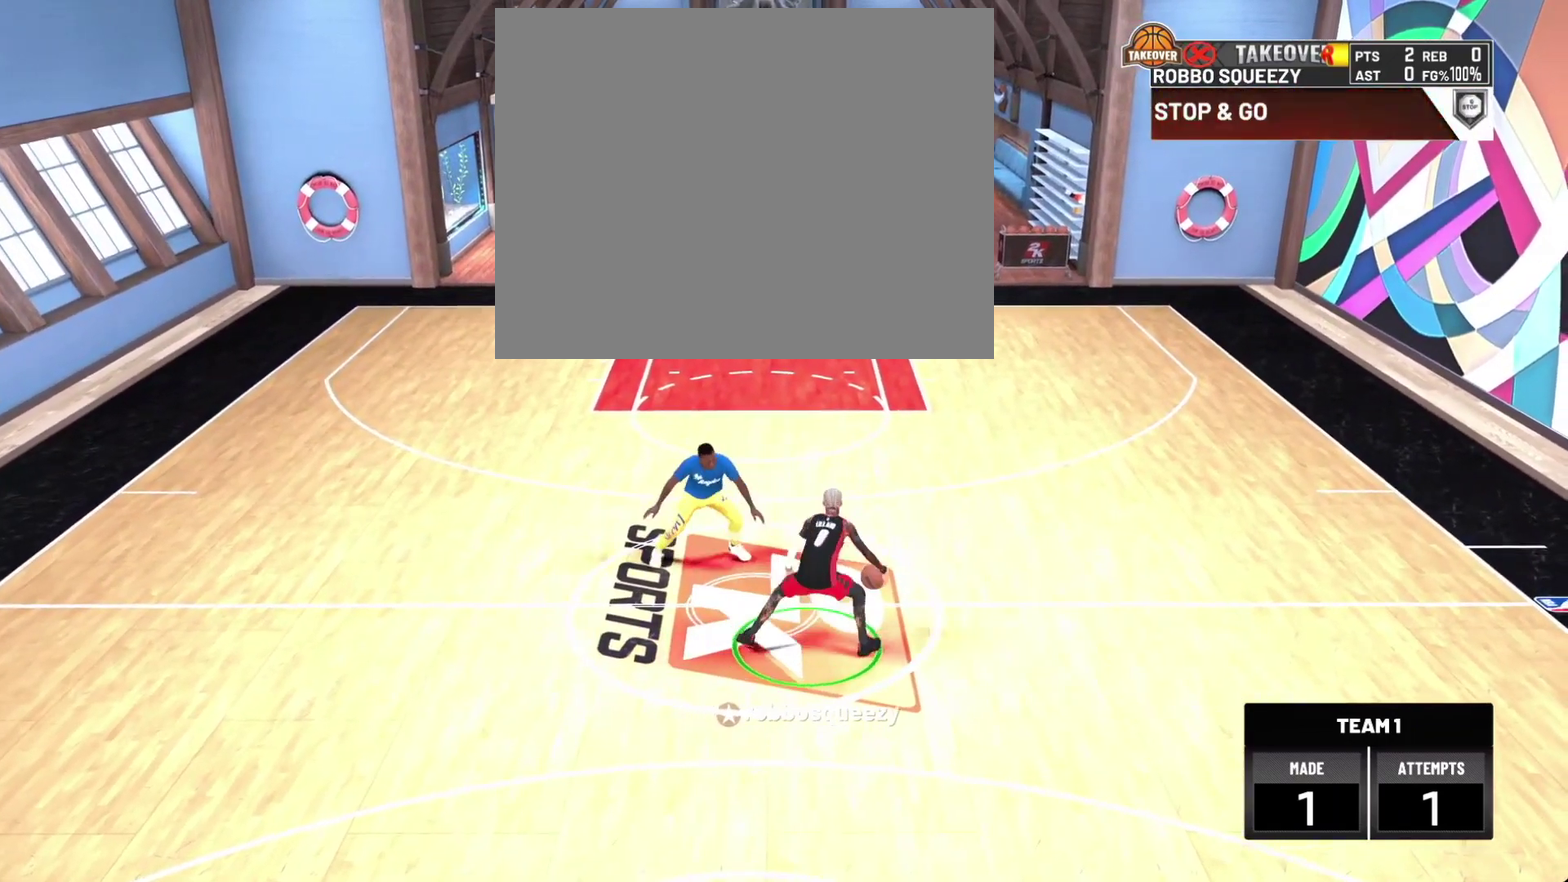
{"dt_ms": 800, "buttons": [], "left_stick": "center", "right_stick": "center", "events": [[100, "left_stick", "left"], [467, "left_stick", "center"], [500, "R2", "up"]]}
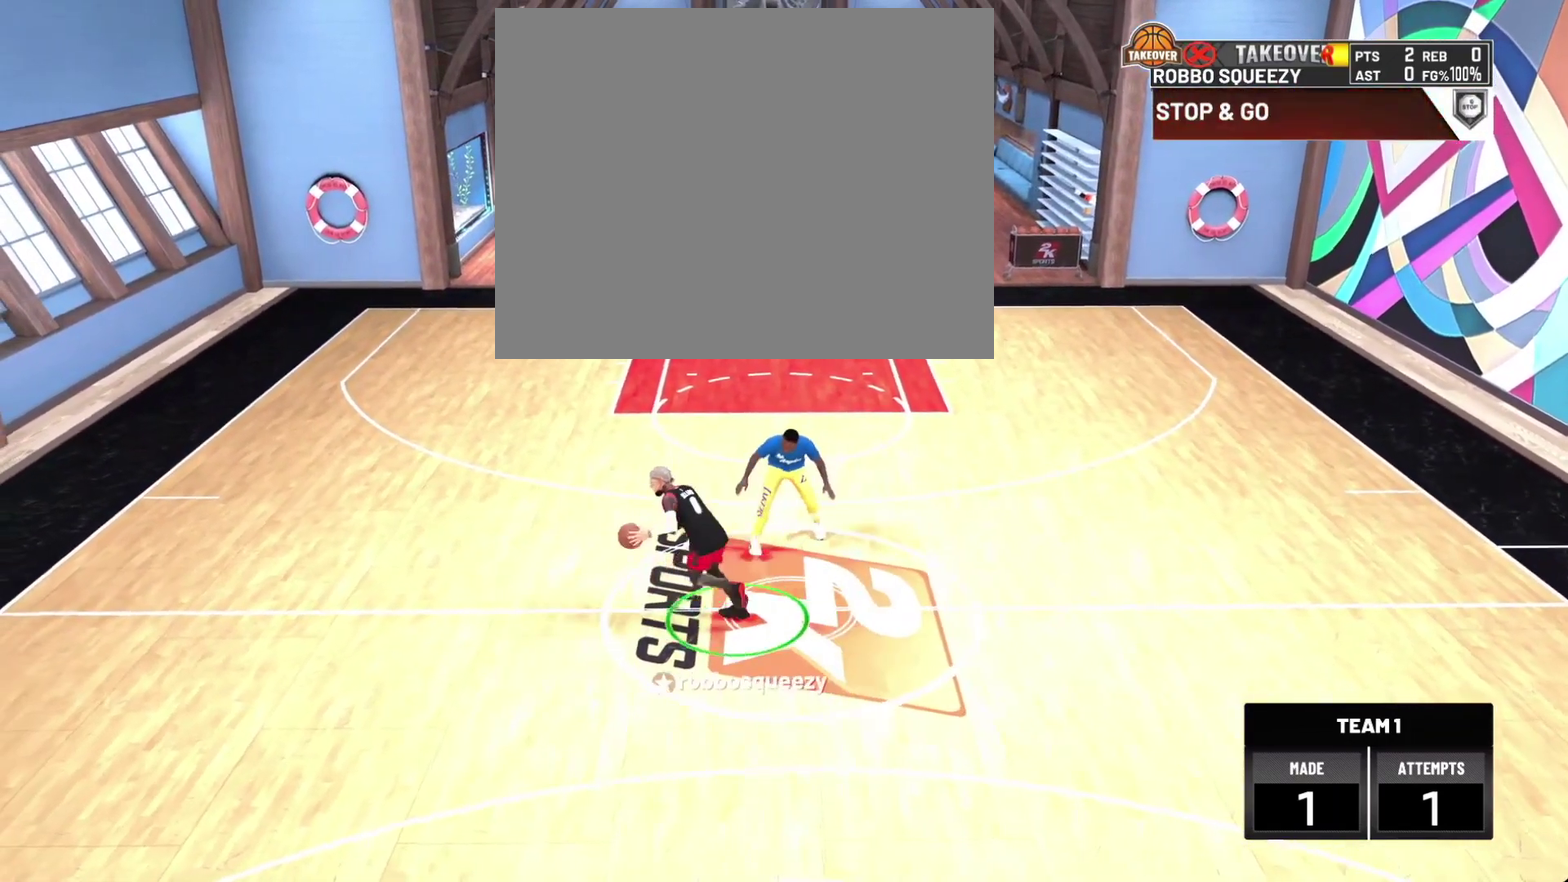
{"dt_ms": 400, "buttons": [], "left_stick": "down", "right_stick": "center", "events": [[333, "left_stick", "down-left"], [400, "left_stick", "down"]]}
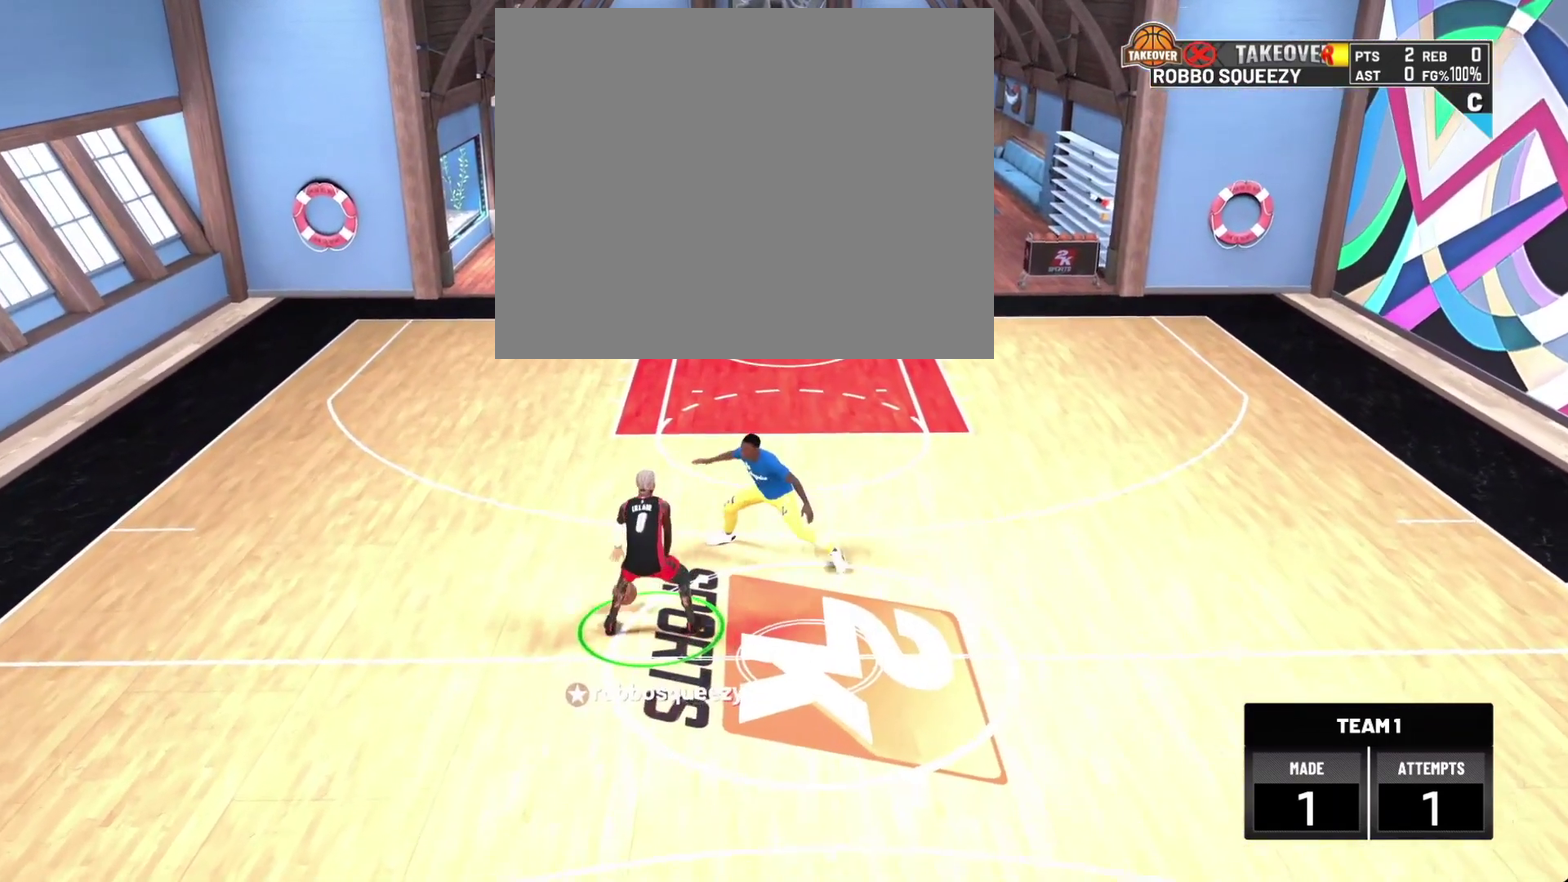
{"dt_ms": 300, "buttons": [], "left_stick": "down", "right_stick": "center", "events": []}
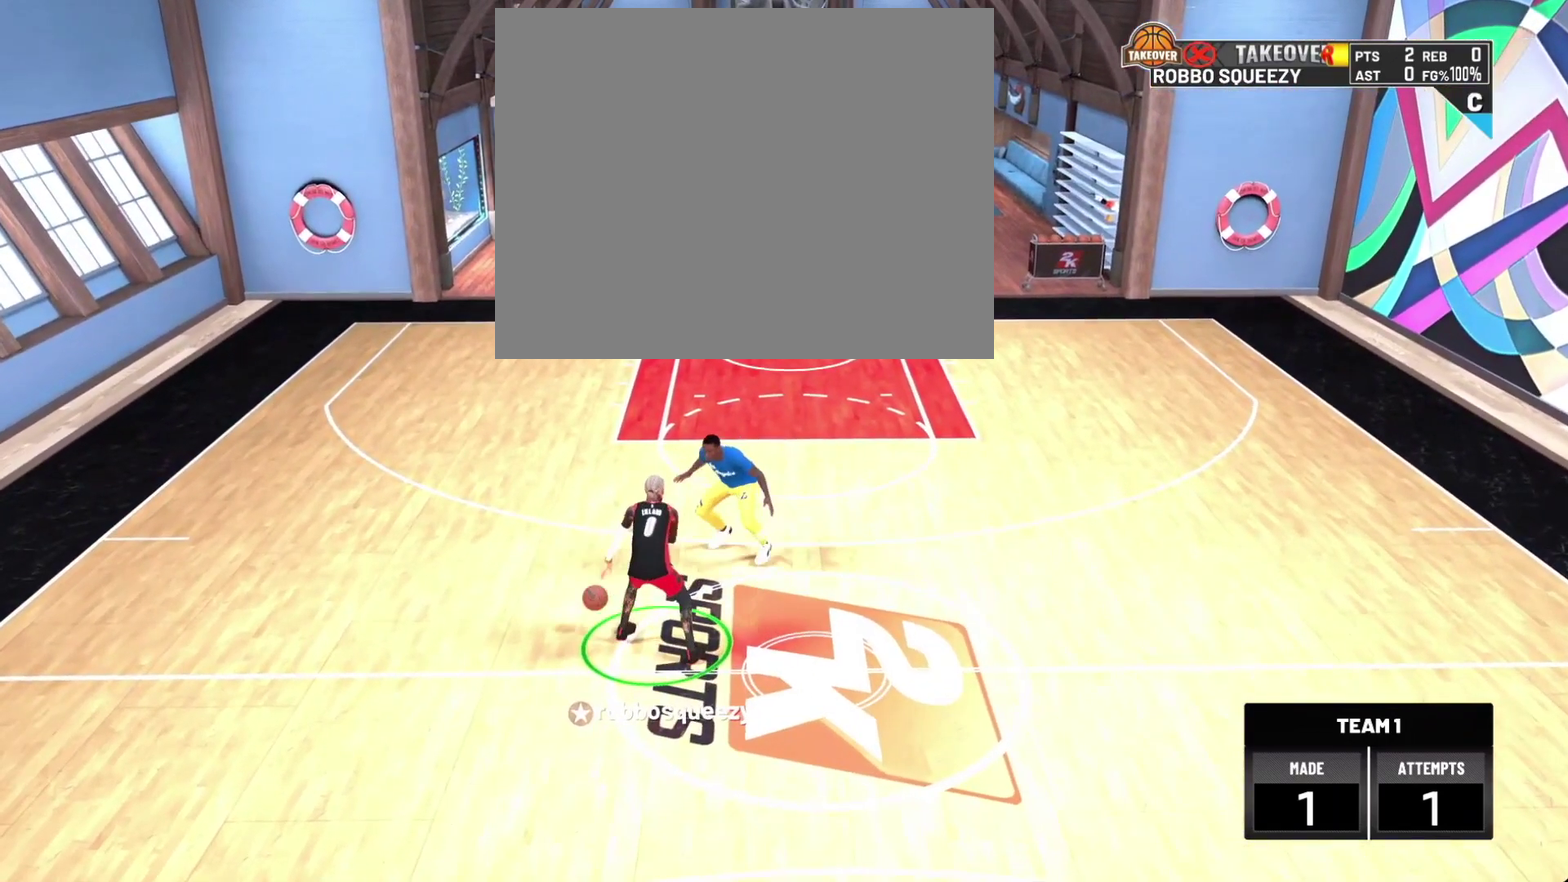
{"dt_ms": 700, "buttons": [], "left_stick": "down", "right_stick": "center", "events": []}
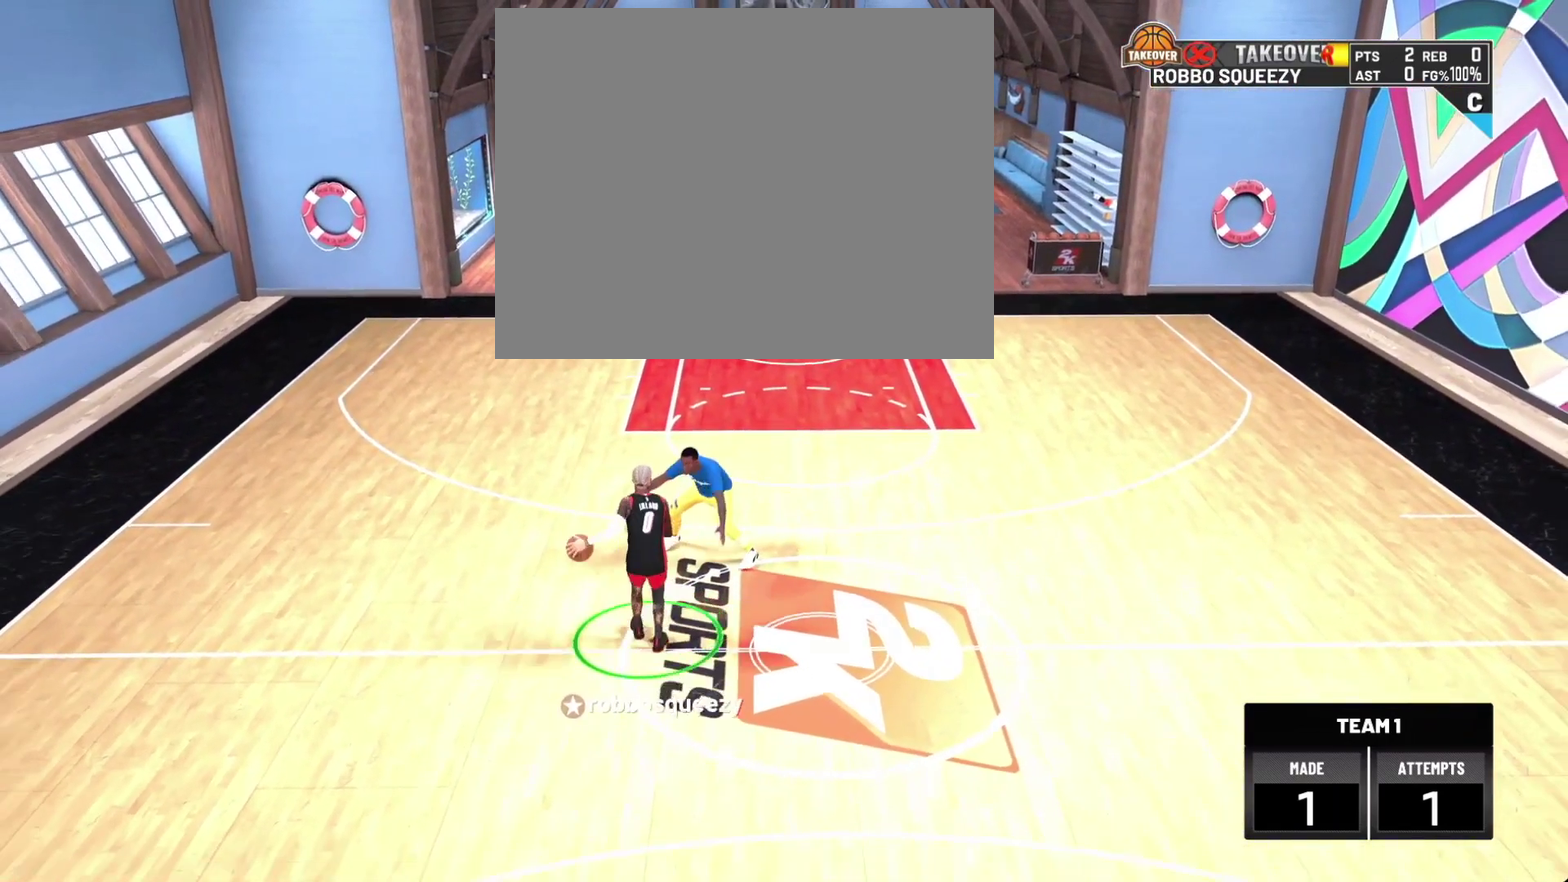
{"dt_ms": 400, "buttons": [], "left_stick": "center", "right_stick": "center", "events": [[200, "left_stick", "center"]]}
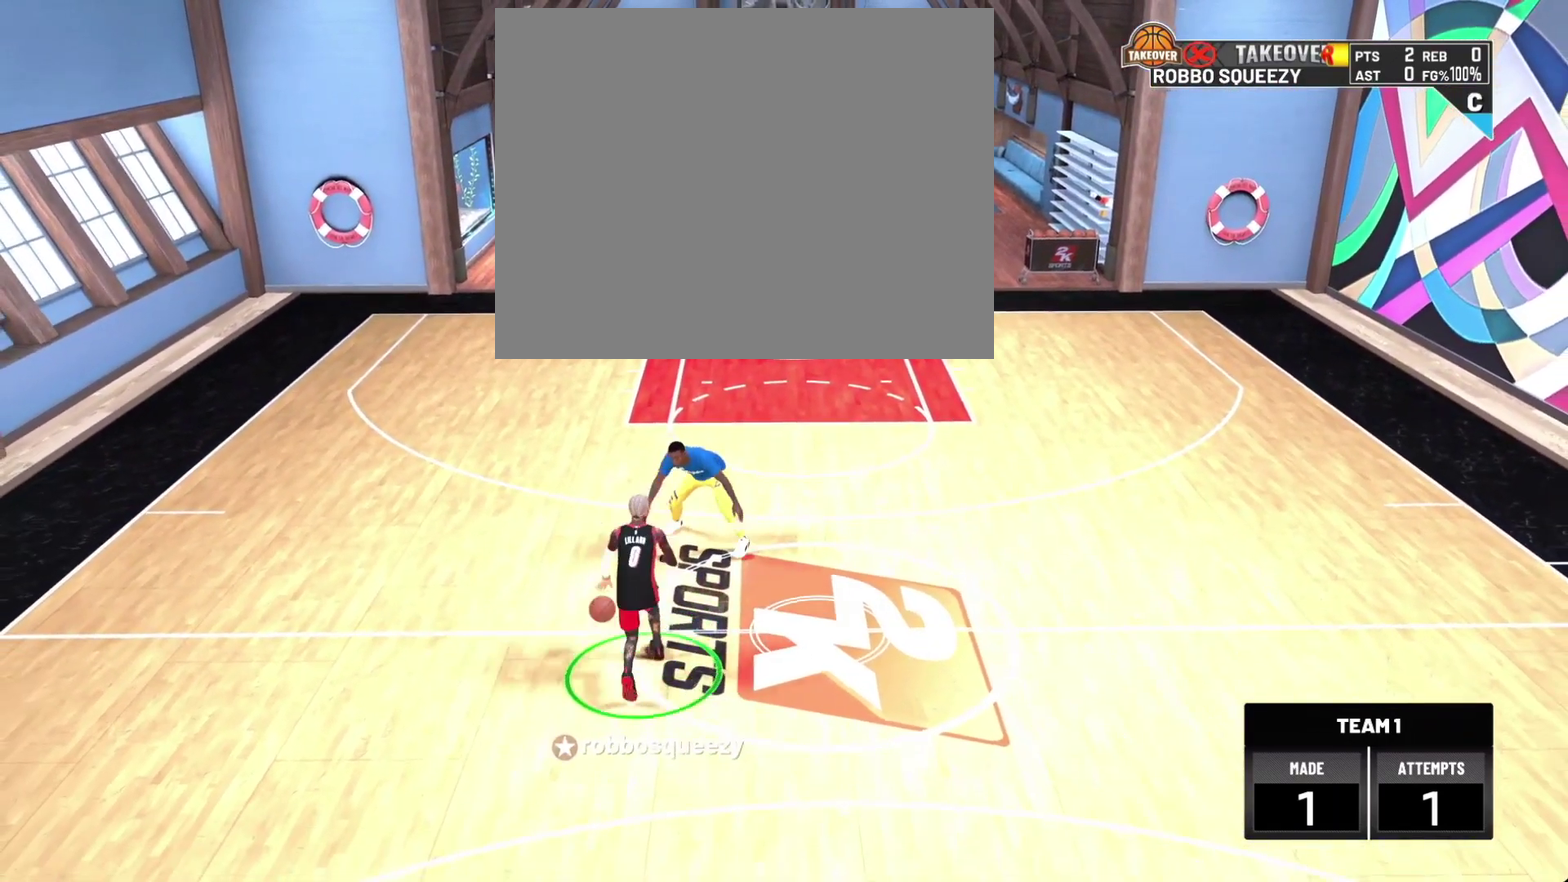
{"dt_ms": 700, "buttons": [], "left_stick": "center", "right_stick": "center", "events": []}
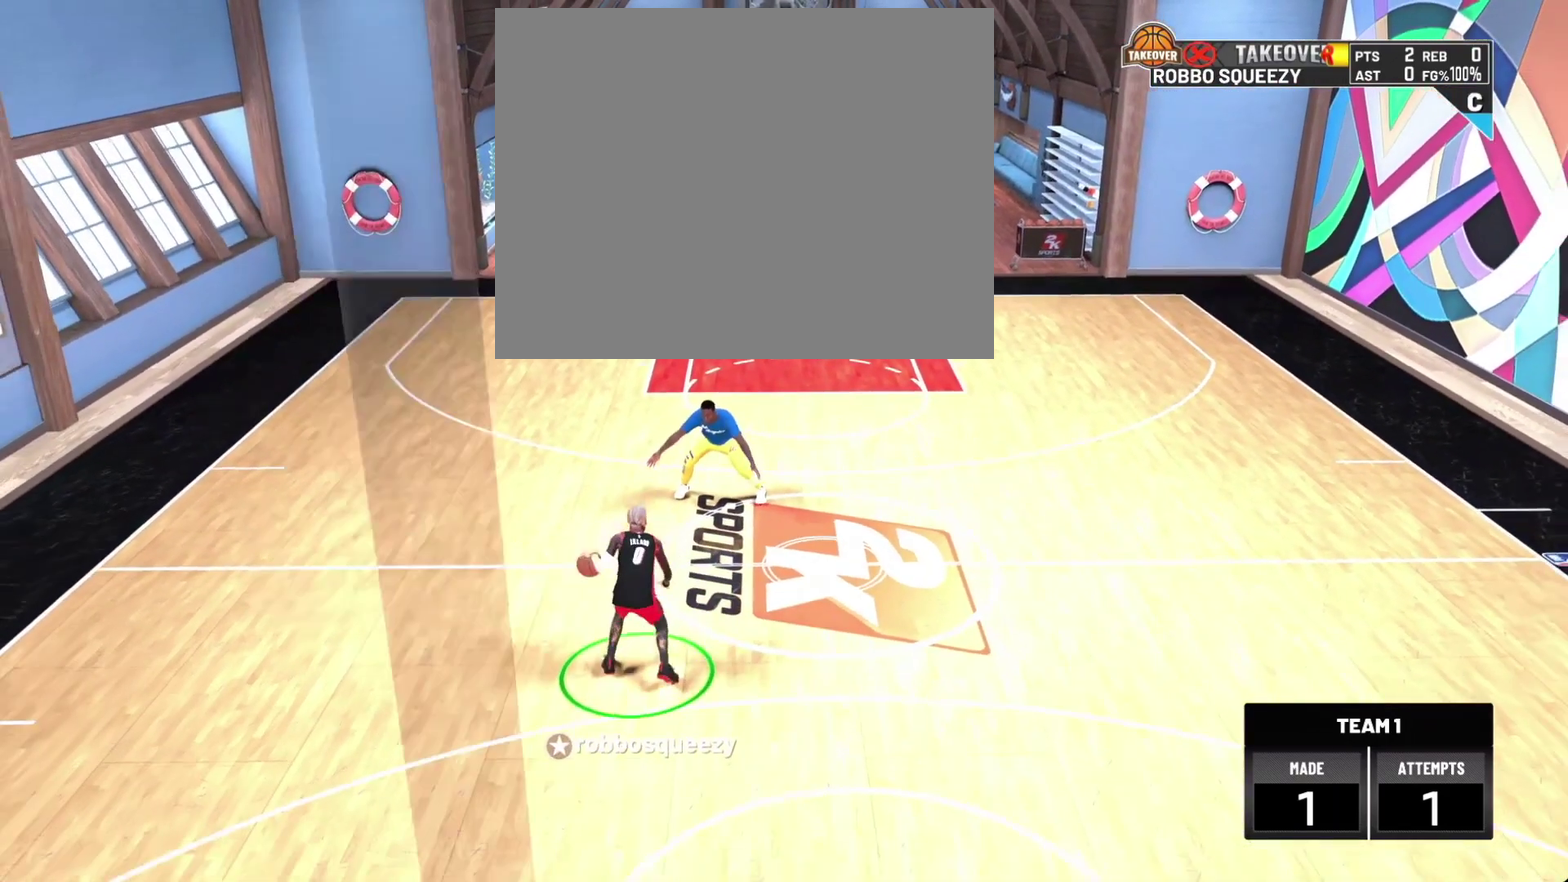
{"dt_ms": 400, "buttons": [], "left_stick": "center", "right_stick": "center", "events": []}
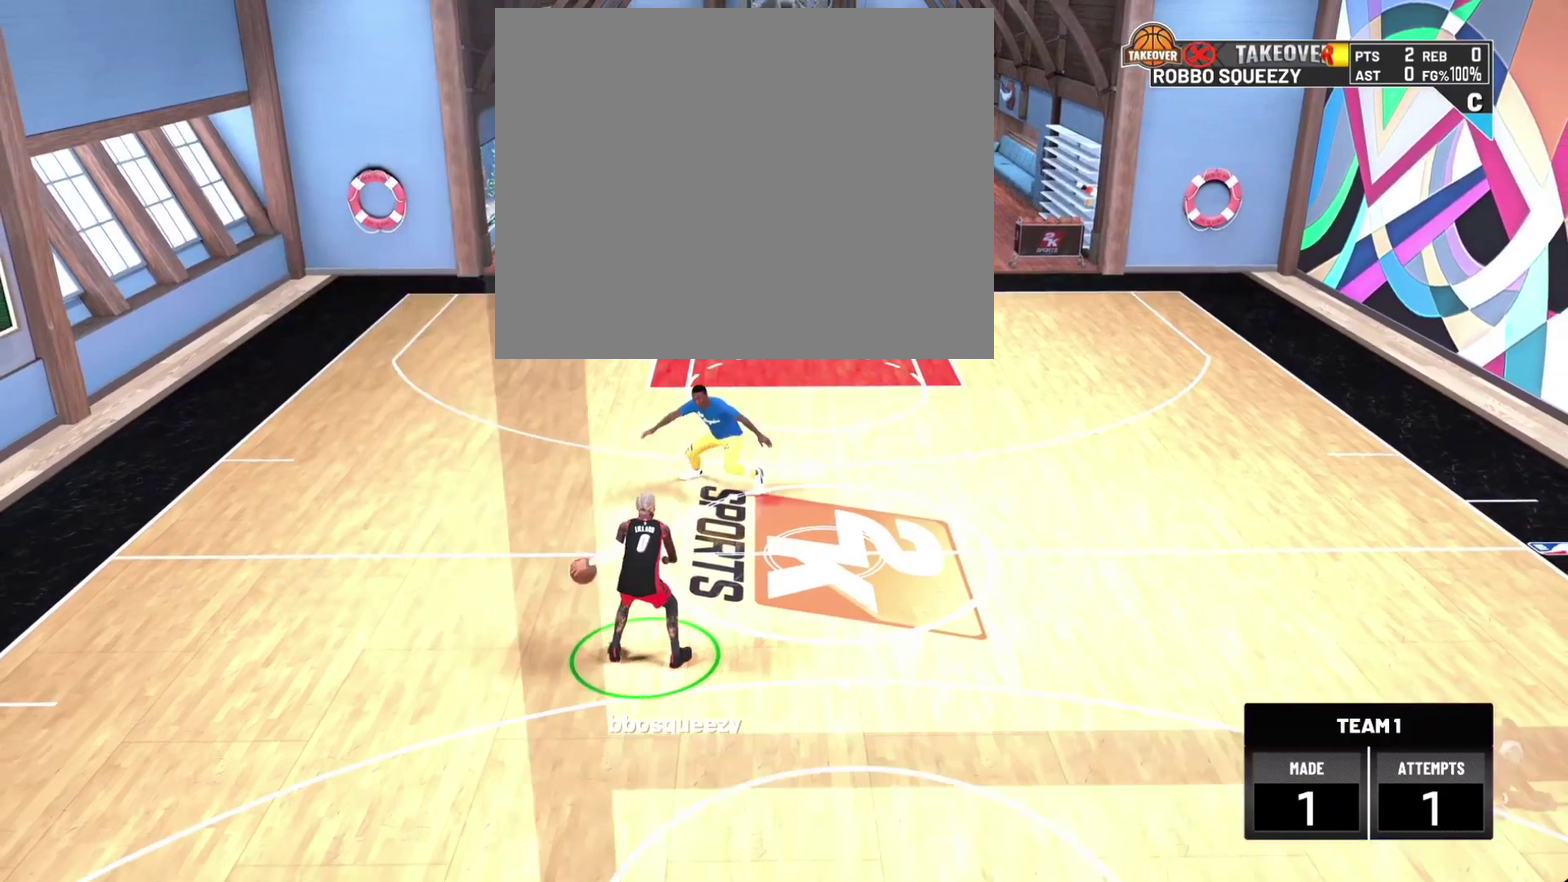
{"dt_ms": 500, "buttons": ["R2"], "left_stick": "center", "right_stick": "right", "events": [[500, "R2", "down"], [500, "right_stick", "right"]]}
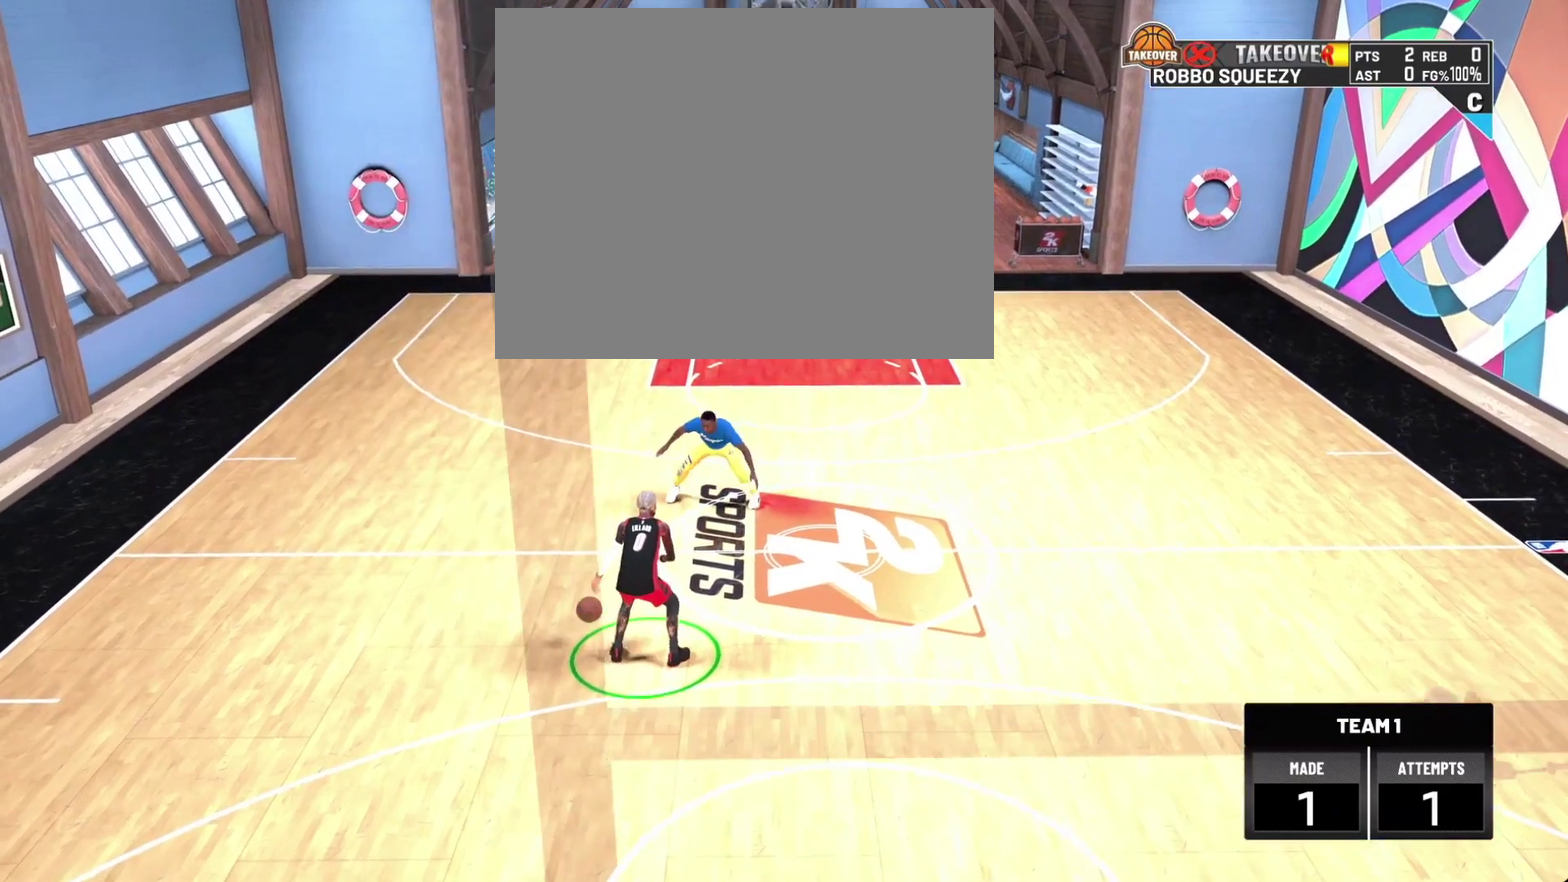
{"dt_ms": 500, "buttons": [], "left_stick": "center", "right_stick": "center", "events": [[67, "right_stick", "center"], [233, "R2", "up"], [267, "right_stick", "left"], [367, "right_stick", "center"]]}
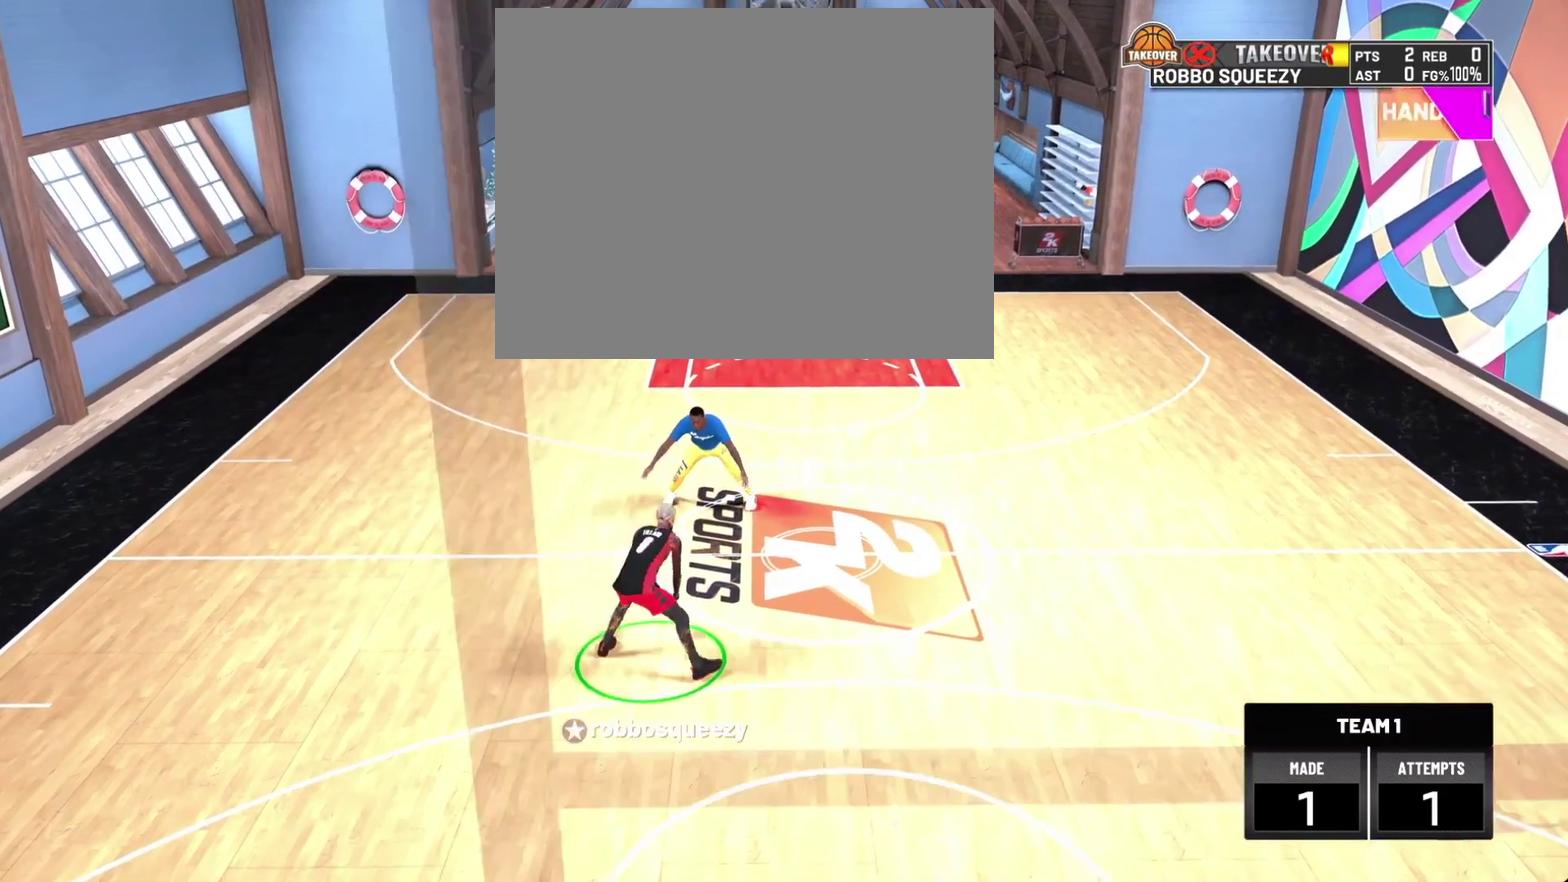
{"dt_ms": 300, "buttons": [], "left_stick": "center", "right_stick": "up-left", "events": [[67, "R2", "down"], [67, "right_stick", "right"], [167, "right_stick", "center"], [200, "R2", "up"], [267, "right_stick", "up-left"]]}
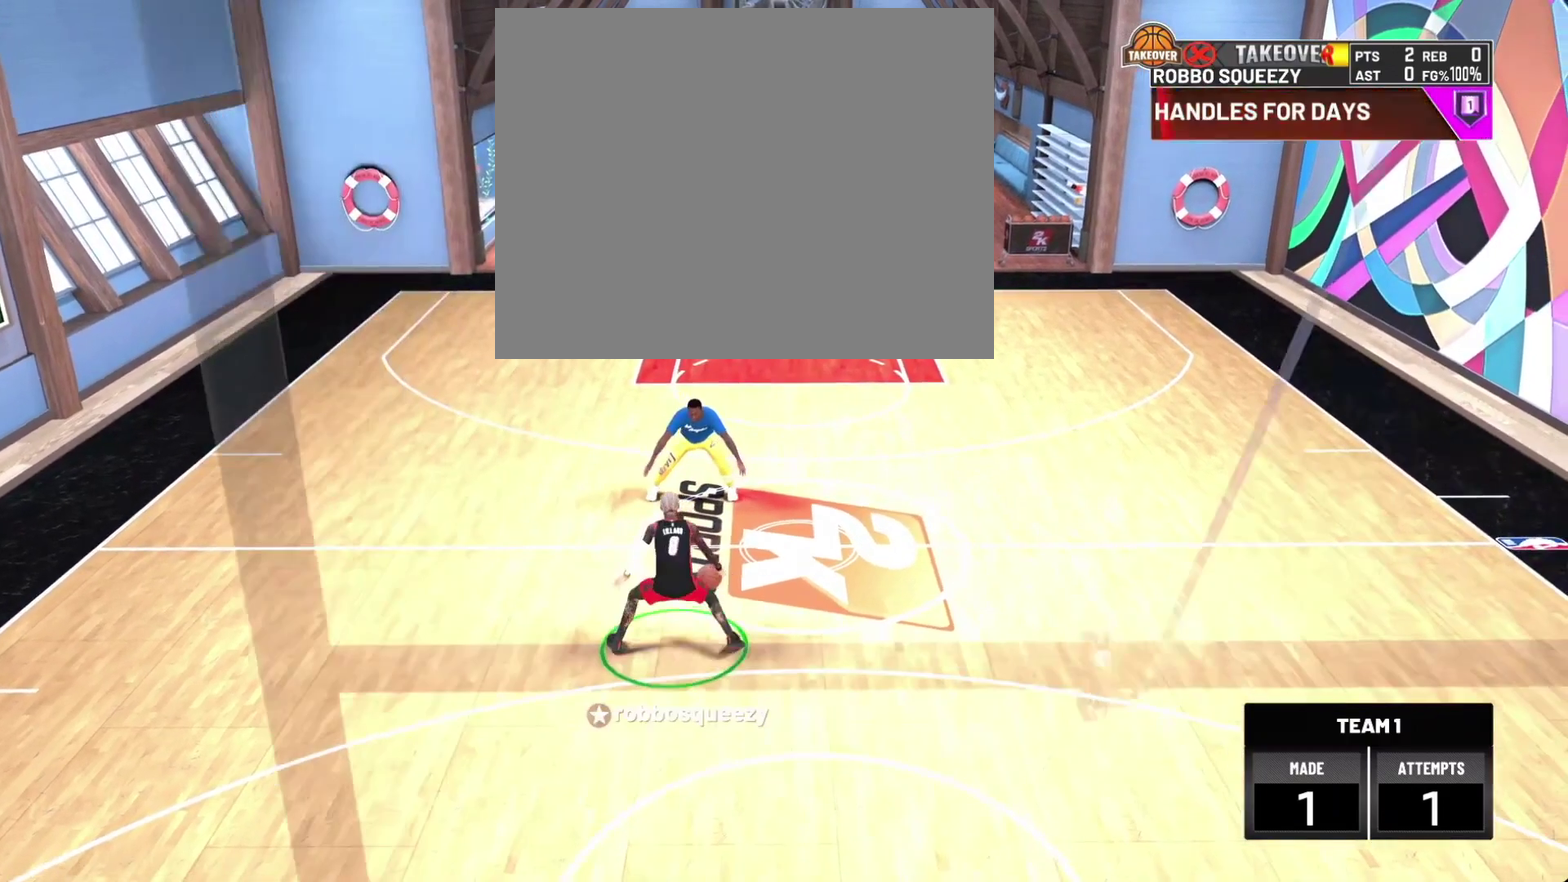
{"dt_ms": 700, "buttons": ["R2"], "left_stick": "up-left", "right_stick": "center", "events": [[67, "right_stick", "center"], [200, "R2", "down"], [300, "left_stick", "up-left"]]}
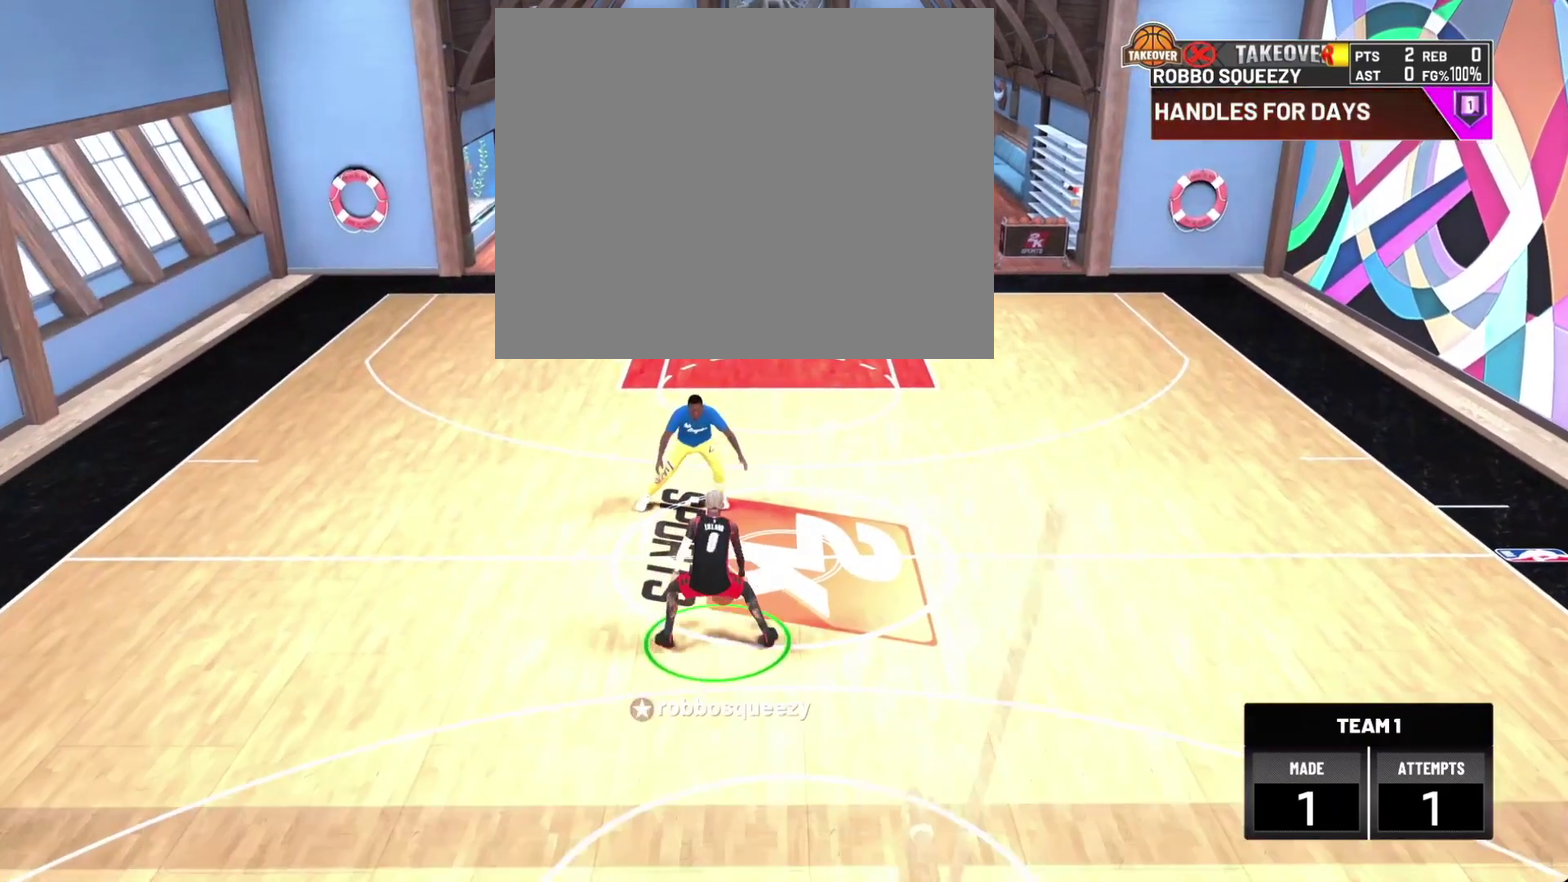
{"dt_ms": 500, "buttons": [], "left_stick": "center", "right_stick": "center", "events": [[467, "R2", "up"], [467, "left_stick", "center"]]}
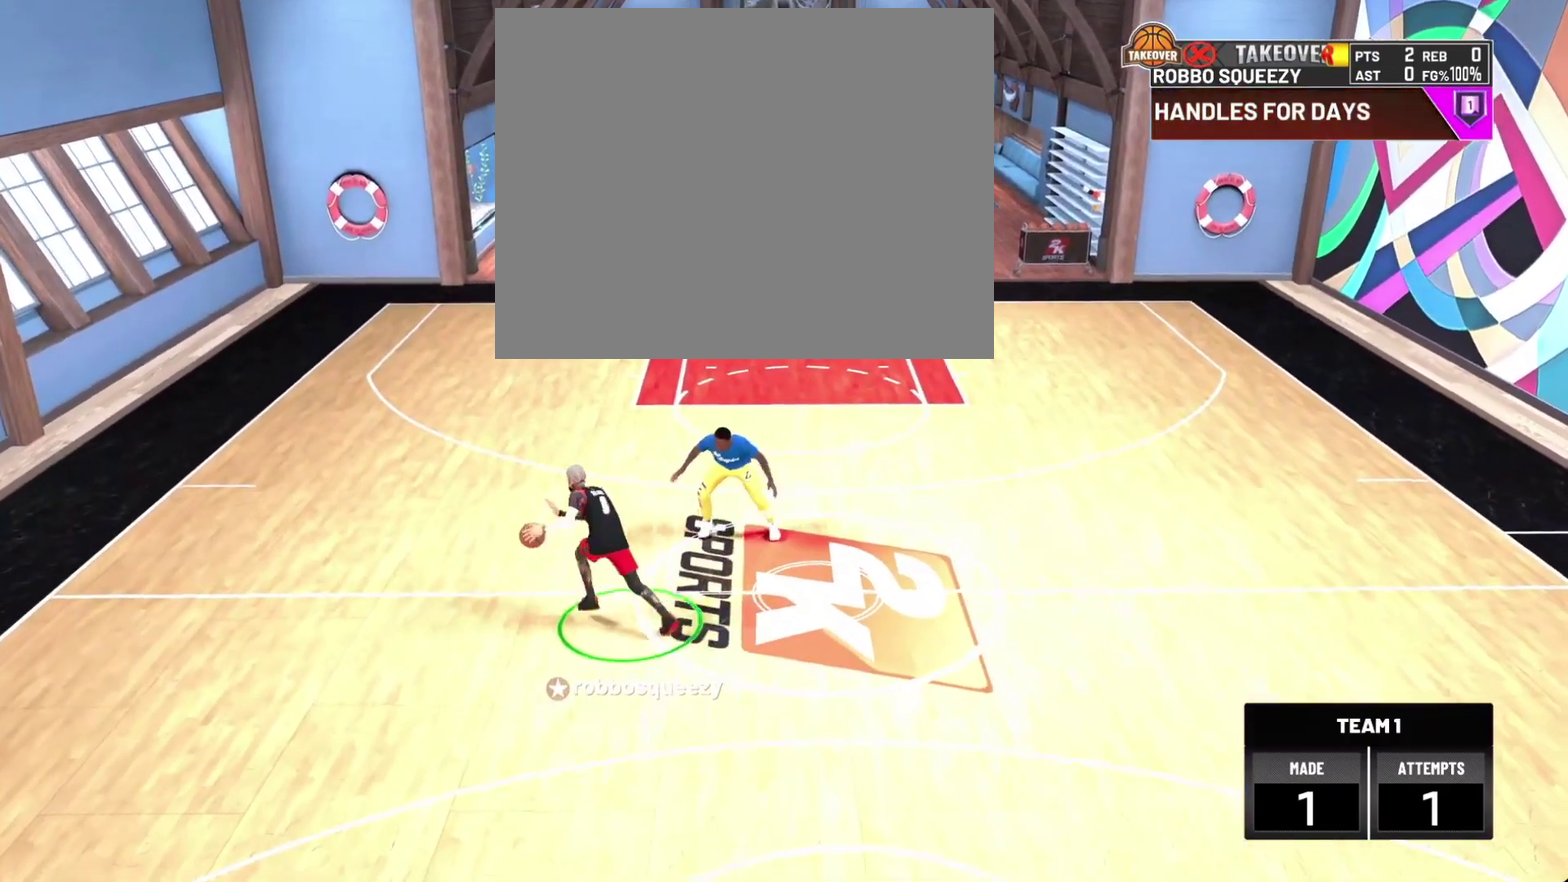
{"dt_ms": 300, "buttons": [], "left_stick": "center", "right_stick": "center", "events": [[200, "right_stick", "up-right"], [267, "right_stick", "center"]]}
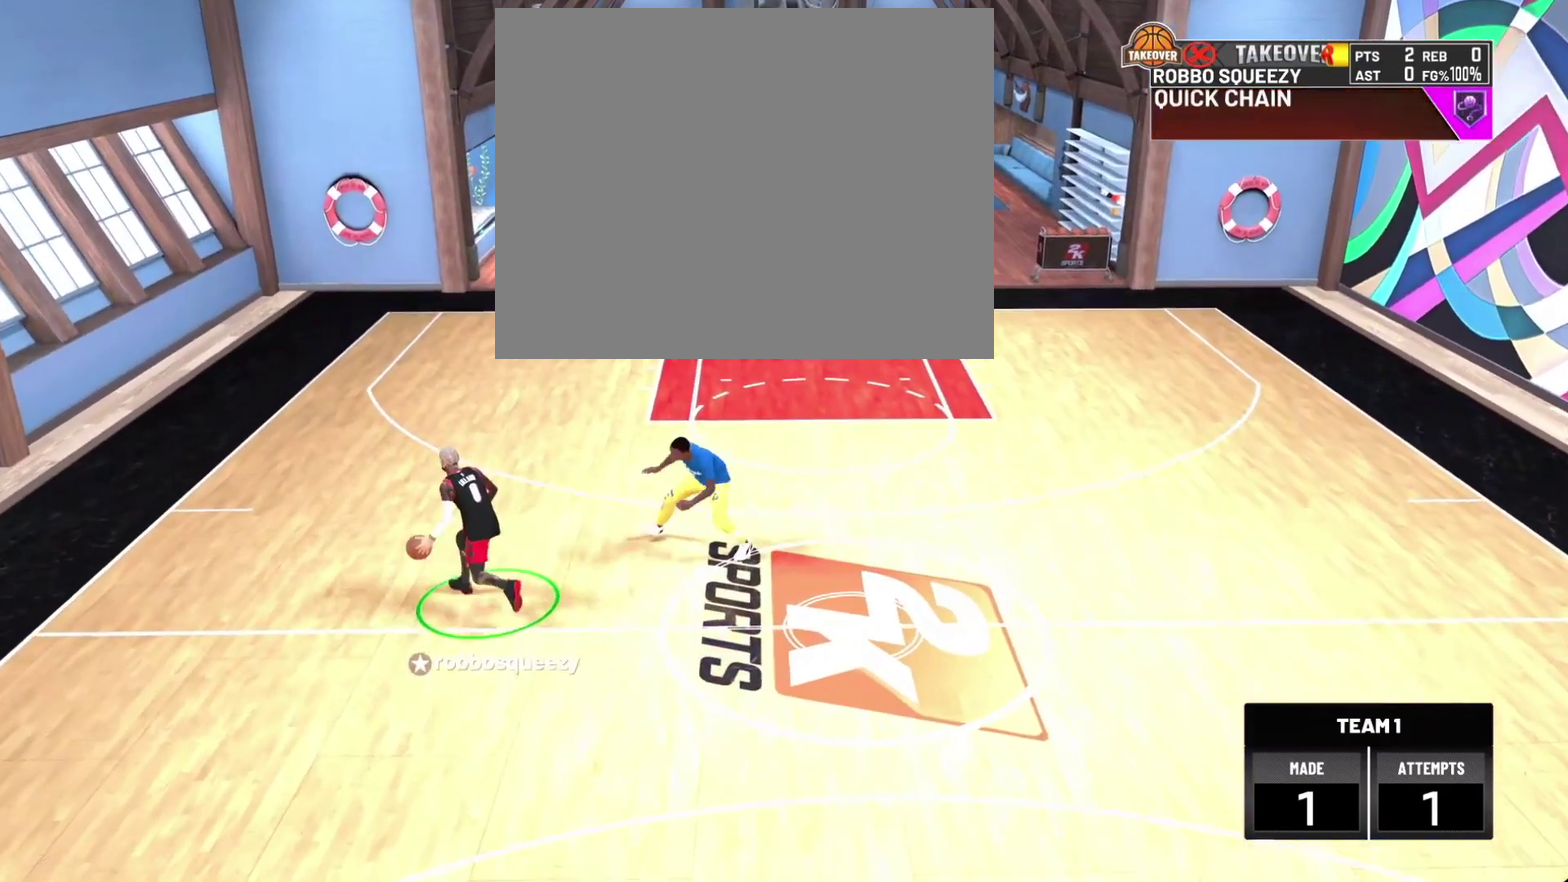
{"dt_ms": 700, "buttons": ["R2"], "left_stick": "right", "right_stick": "center", "events": [[67, "R2", "down"], [100, "left_stick", "up-right"], [233, "left_stick", "right"]]}